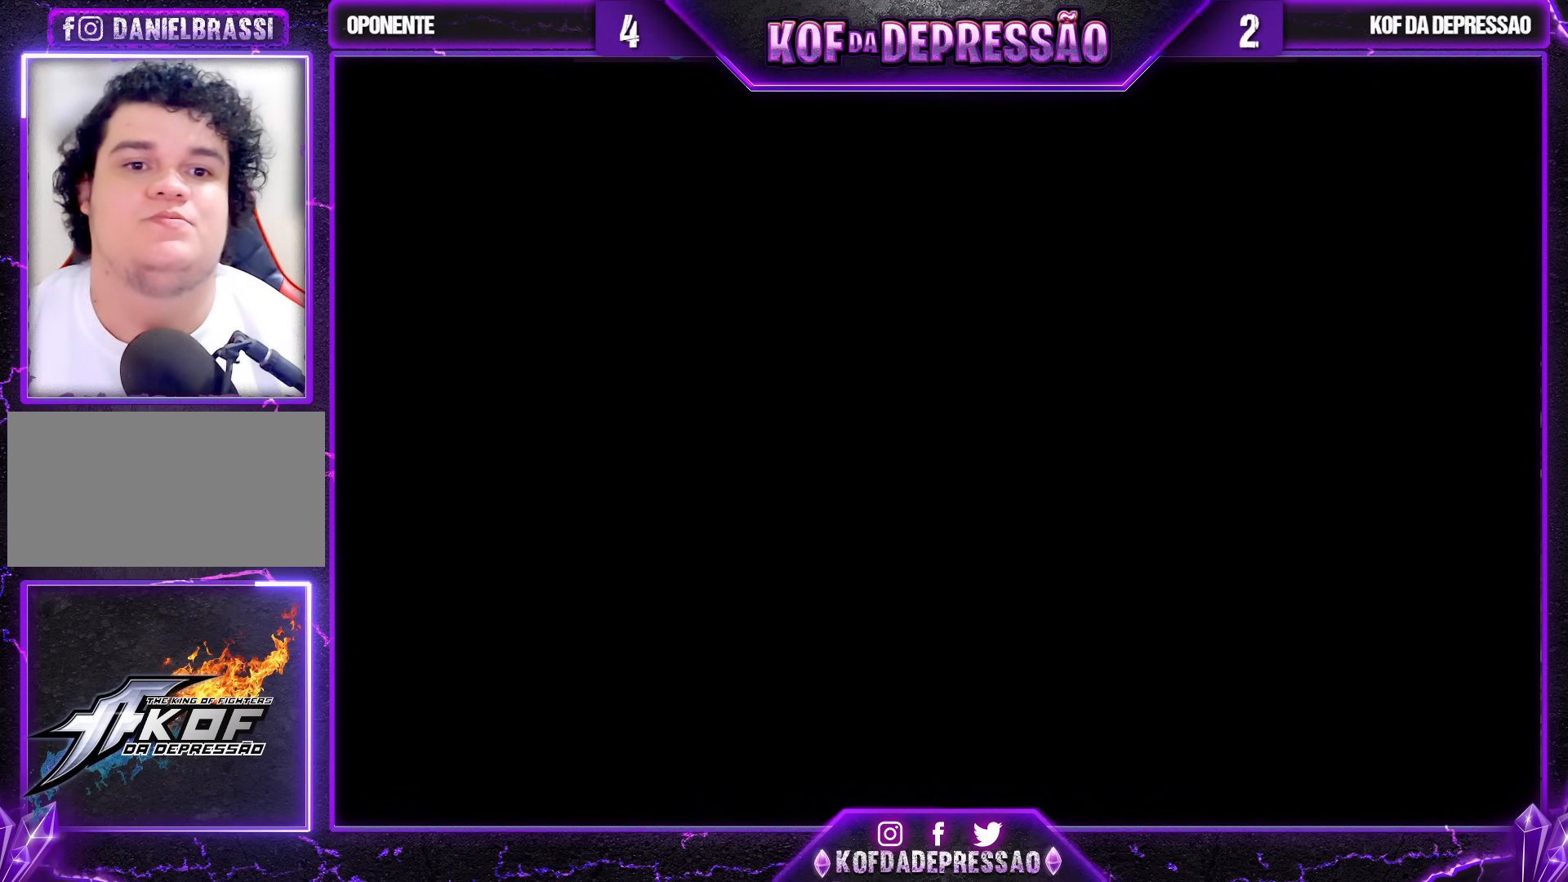
Gameplay with a controller (arcade stick); each line is a JSON object with the inputs held at the frame after it. "events" lists button and stick changes between this image and that frame as [ms after this image, input, new state], when the widget could be followed in between. Not read: L3 R3.
{"buttons": ["CIRCLE", "SQUARE"], "left_stick": "center", "events": [[100, "R2", "down"], [100, "SQUARE", "down"], [100, "TRIANGLE", "down"], [167, "R2", "up"], [167, "SQUARE", "up"], [167, "TRIANGLE", "up"], [300, "CIRCLE", "down"], [317, "SQUARE", "down"], [350, "CIRCLE", "up"], [383, "SQUARE", "up"], [500, "CIRCLE", "down"], [500, "SQUARE", "down"]]}
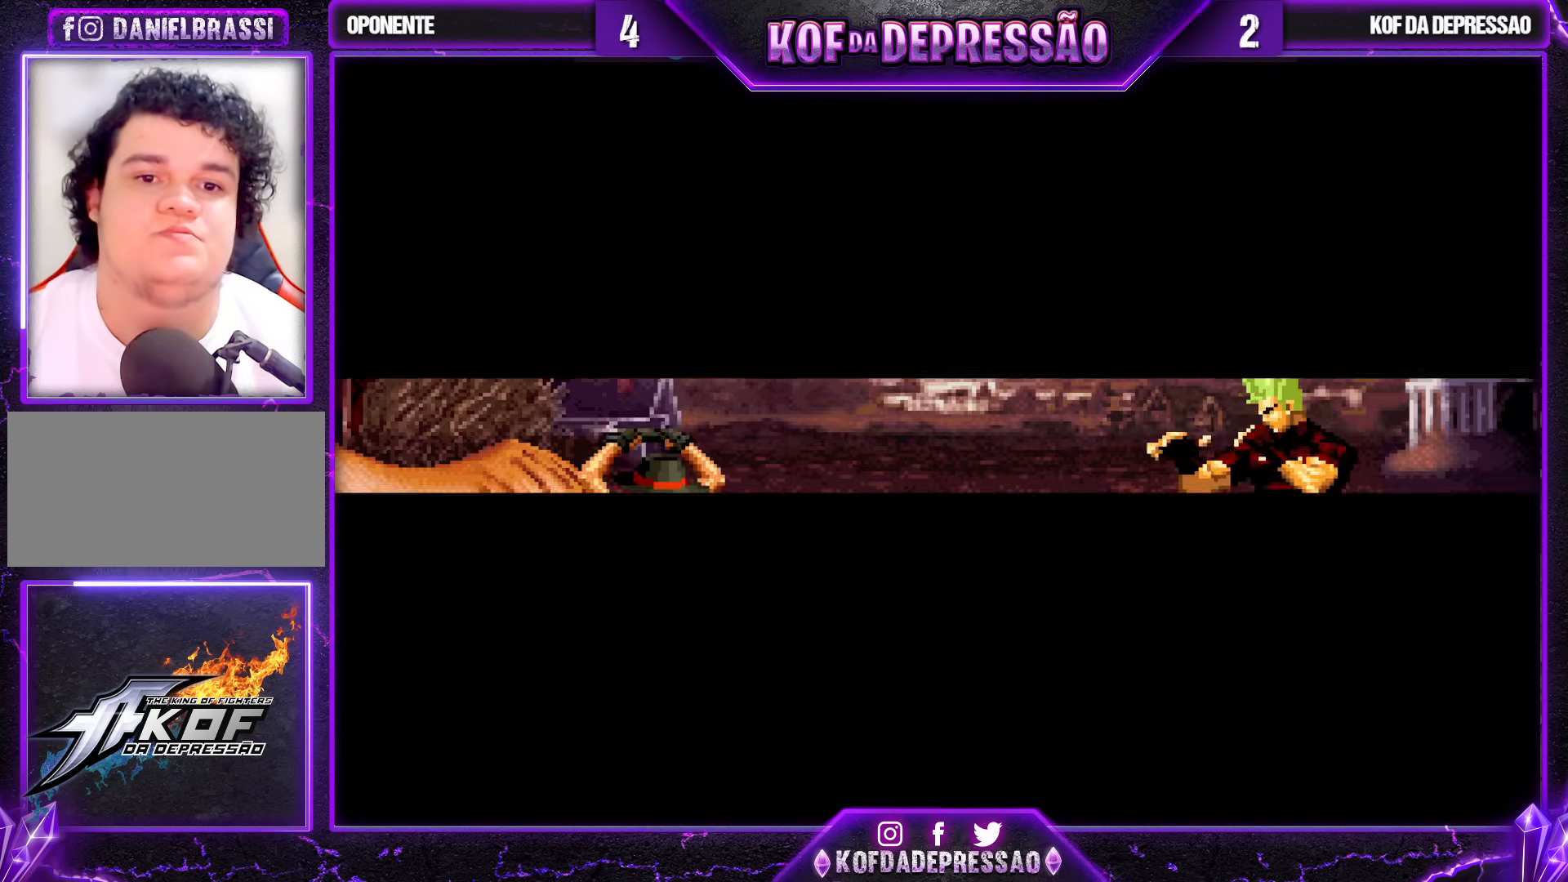
{"buttons": [], "left_stick": "center", "events": [[67, "CIRCLE", "up"], [67, "SQUARE", "up"], [200, "SQUARE", "down"], [217, "CROSS", "down"], [283, "CROSS", "up"], [283, "SQUARE", "up"], [417, "CROSS", "down"], [417, "SQUARE", "down"], [467, "CROSS", "up"], [483, "SQUARE", "up"]]}
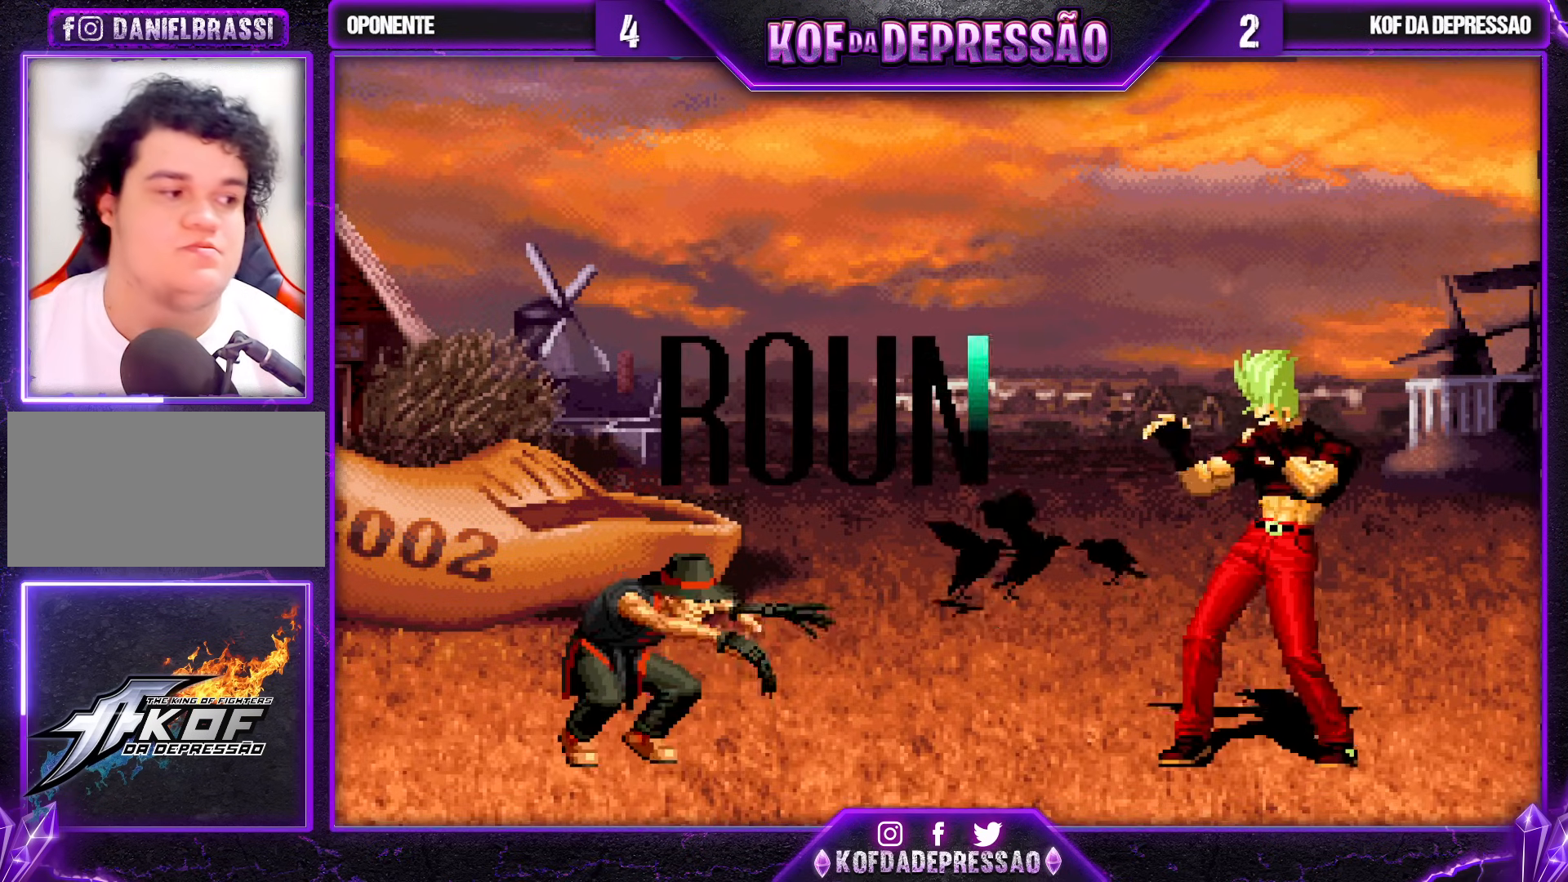
{"buttons": [], "left_stick": "center", "events": [[150, "CROSS", "down"], [150, "SQUARE", "down"], [200, "SQUARE", "up"], [217, "CROSS", "up"], [367, "CROSS", "down"], [367, "SQUARE", "down"], [400, "CROSS", "up"], [400, "SQUARE", "up"]]}
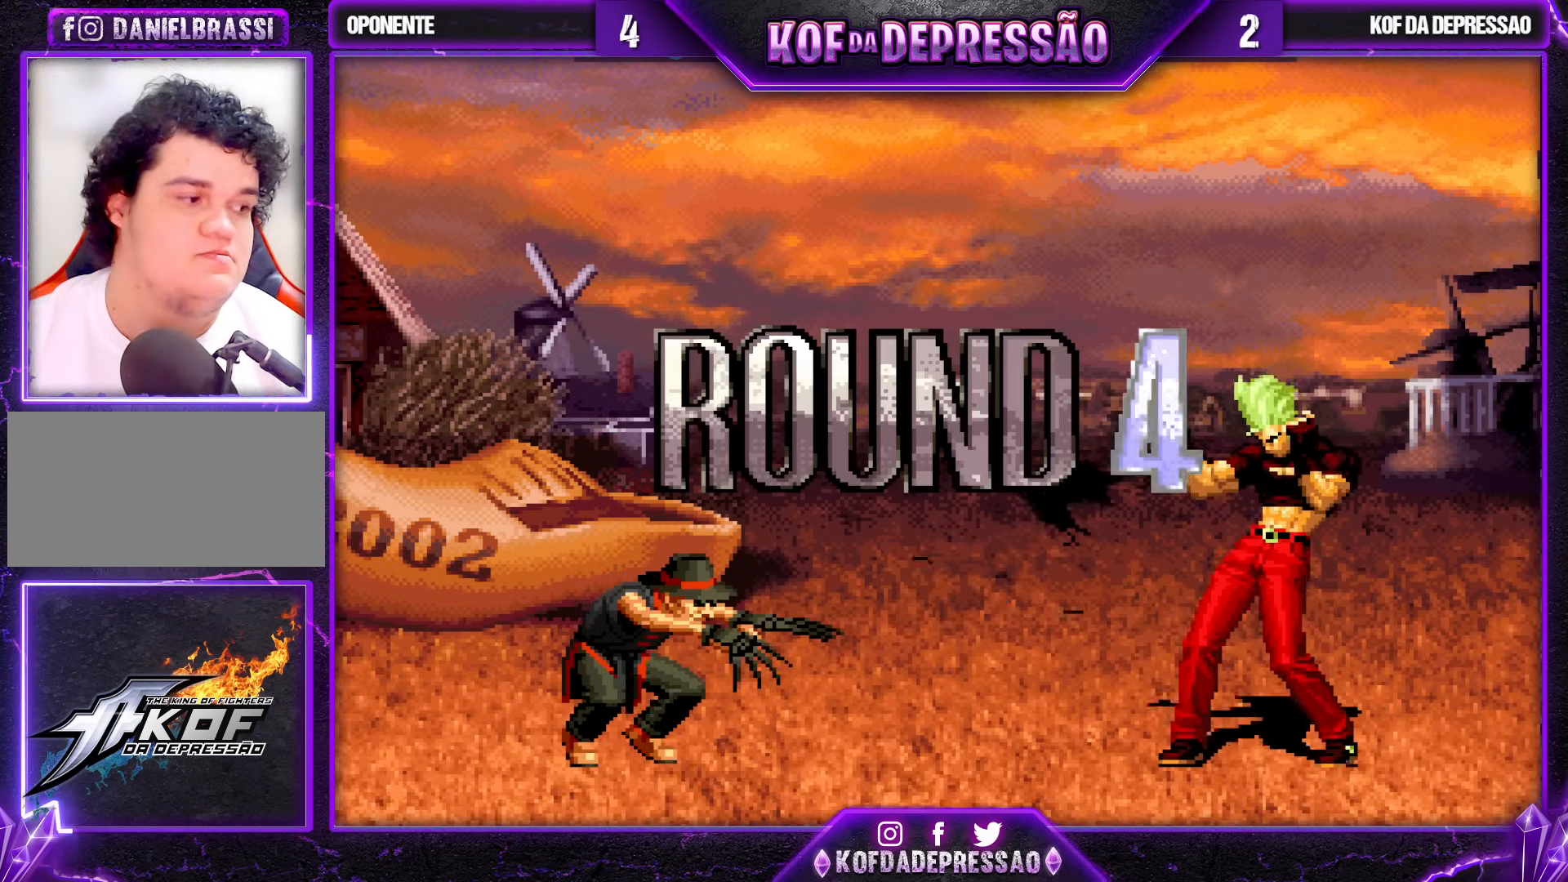
{"buttons": [], "left_stick": "center", "events": [[67, "CROSS", "down"], [67, "SQUARE", "down"], [133, "CROSS", "up"], [133, "SQUARE", "up"], [250, "CROSS", "down"], [250, "SQUARE", "down"], [317, "SQUARE", "up"], [333, "CROSS", "up"]]}
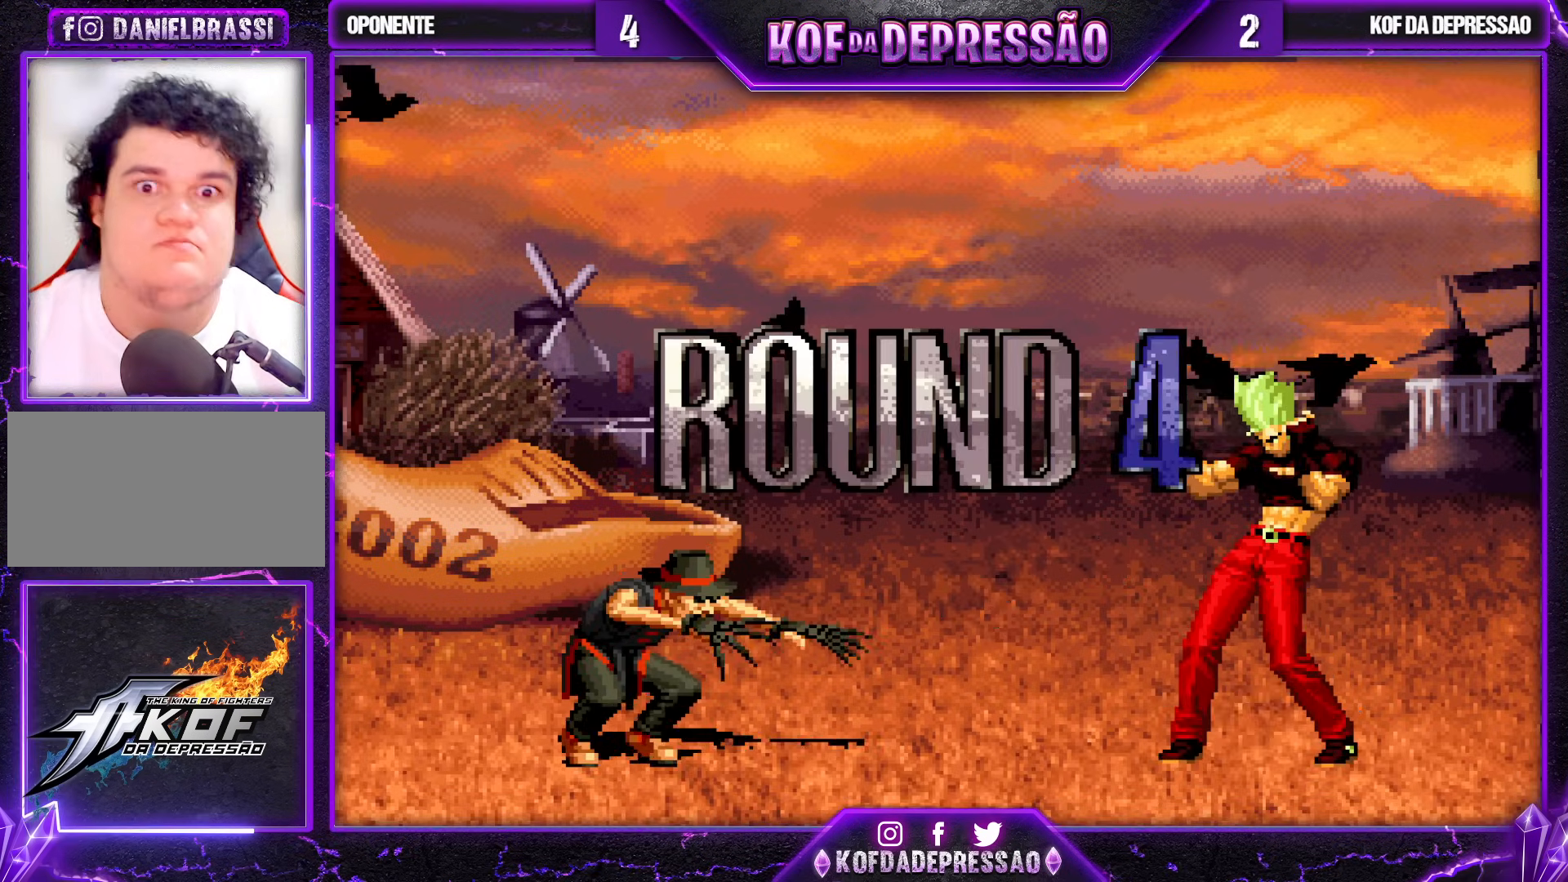
{"buttons": [], "left_stick": "down", "events": [[33, "CROSS", "down"], [83, "CROSS", "up"], [117, "CROSS", "down"], [117, "L2", "down"], [117, "R1", "down"], [133, "SQUARE", "down"], [133, "TRIANGLE", "down"], [150, "L2", "up"], [367, "R1", "up"], [383, "TRIANGLE", "up"], [400, "CROSS", "up"], [400, "SQUARE", "up"], [450, "left_stick", "down"]]}
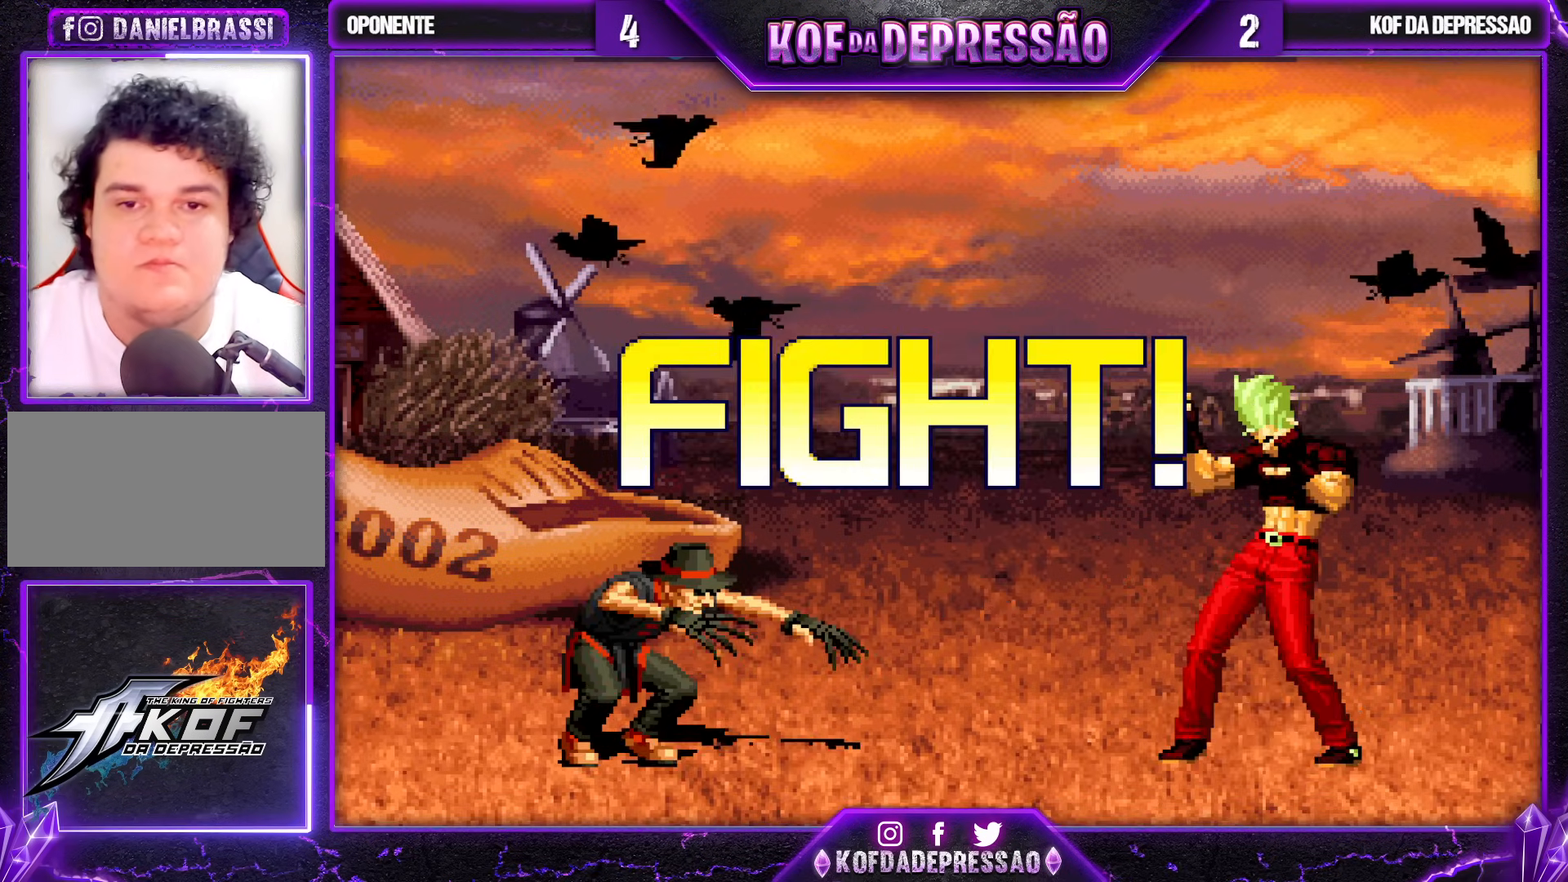
{"buttons": [], "left_stick": "center", "events": [[33, "left_stick", "left"], [83, "left_stick", "up"], [100, "TRIANGLE", "down"], [167, "TRIANGLE", "up"], [167, "left_stick", "center"], [217, "left_stick", "down"], [317, "TRIANGLE", "down"], [317, "left_stick", "up"], [417, "TRIANGLE", "up"], [417, "left_stick", "center"]]}
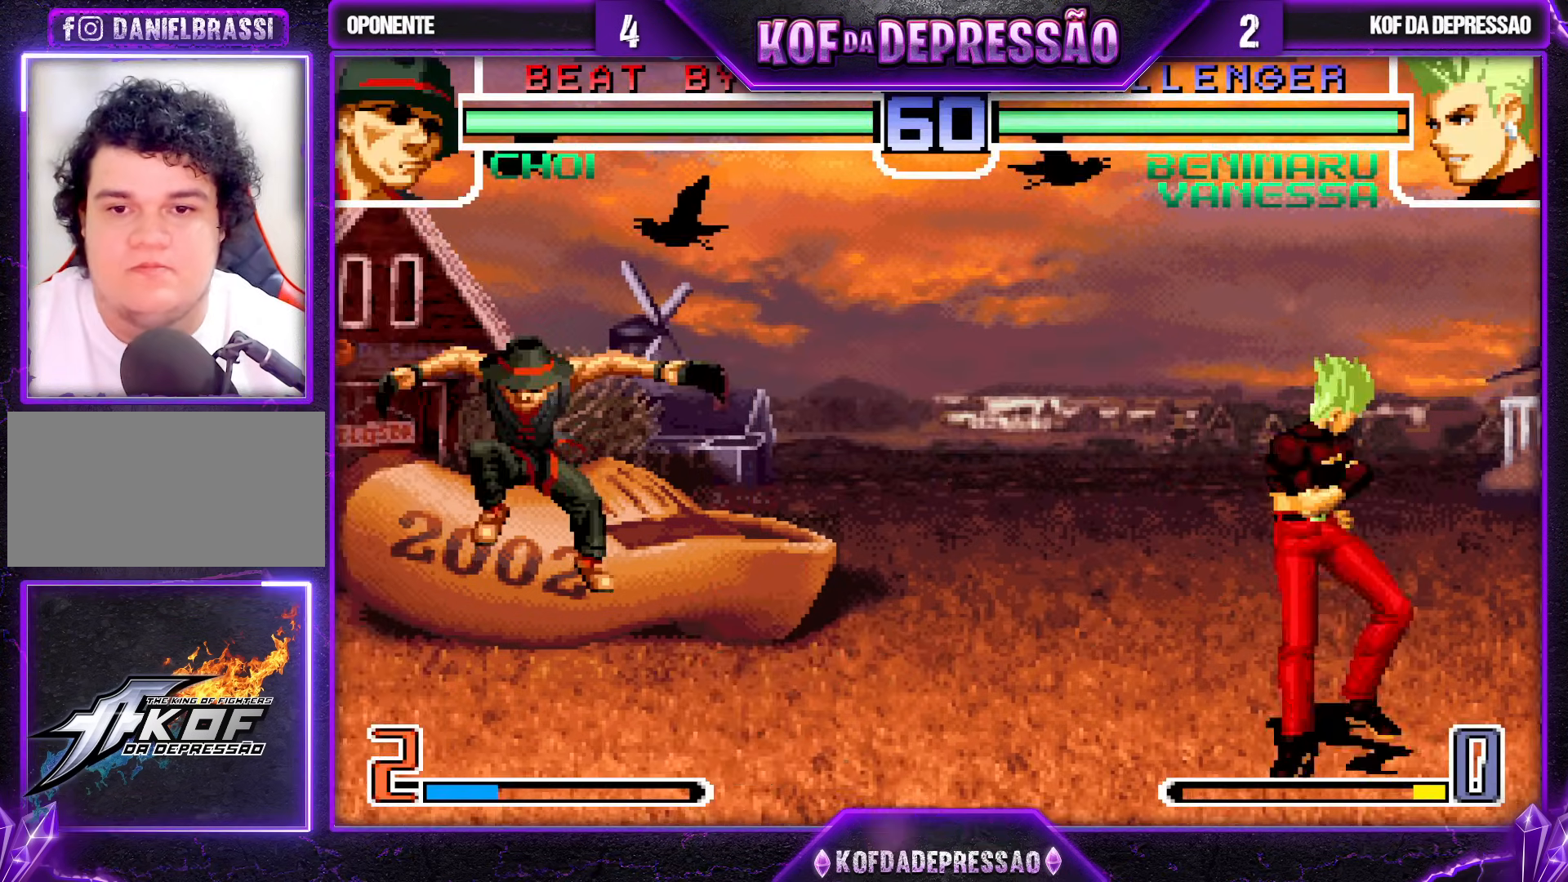
{"buttons": [], "left_stick": "center", "events": [[67, "CROSS", "down"], [117, "CROSS", "up"], [200, "CROSS", "down"], [250, "CROSS", "up"], [300, "CROSS", "down"], [383, "CROSS", "up"]]}
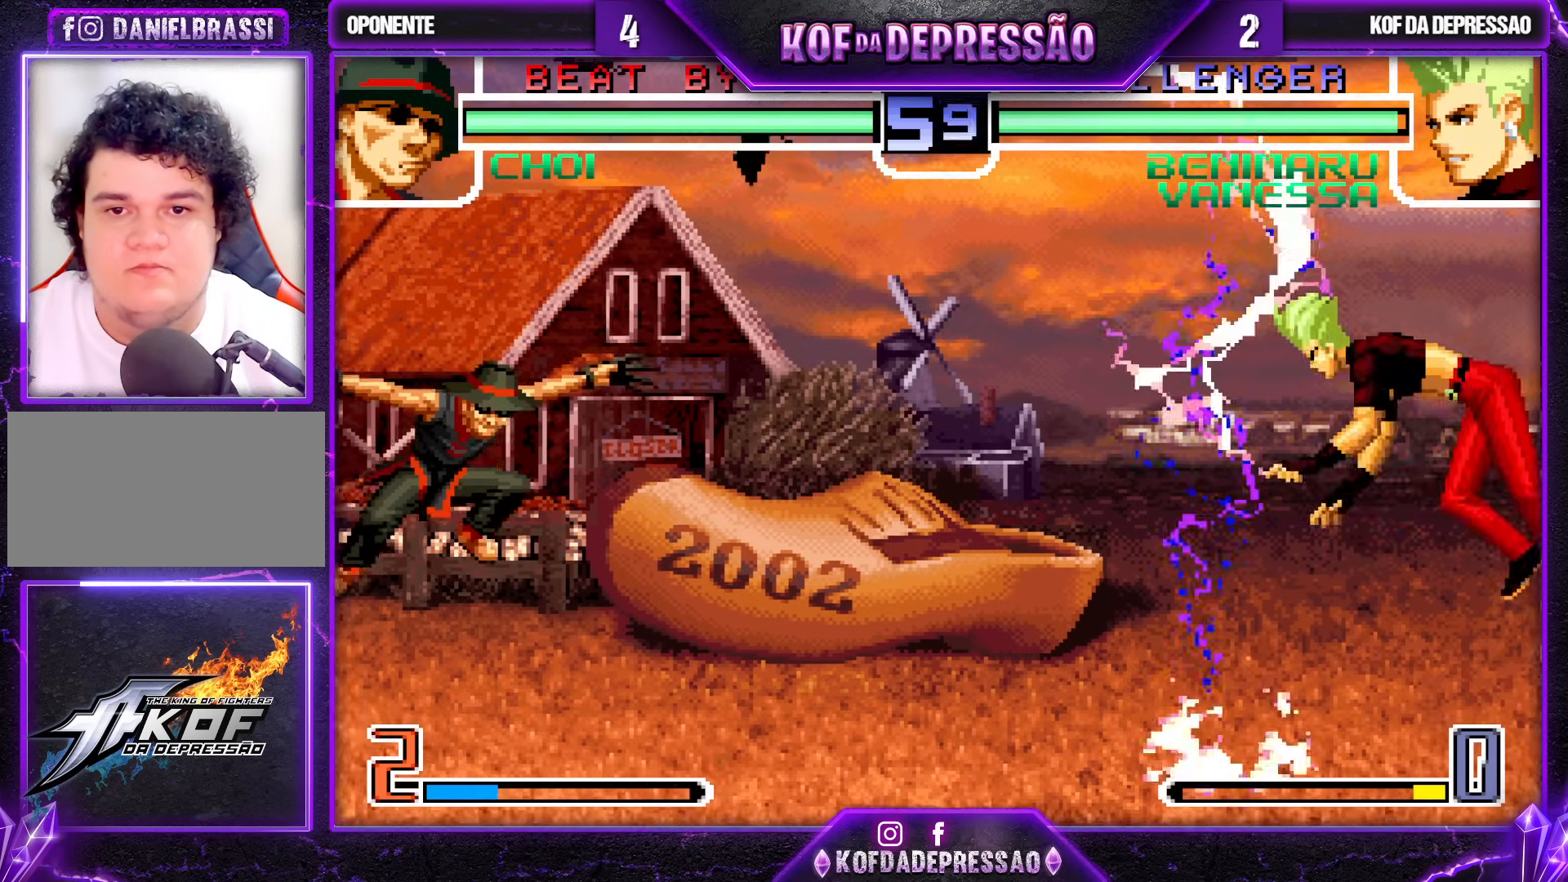
{"buttons": [], "left_stick": "center", "events": [[183, "left_stick", "down"], [267, "left_stick", "up-right"], [450, "left_stick", "center"]]}
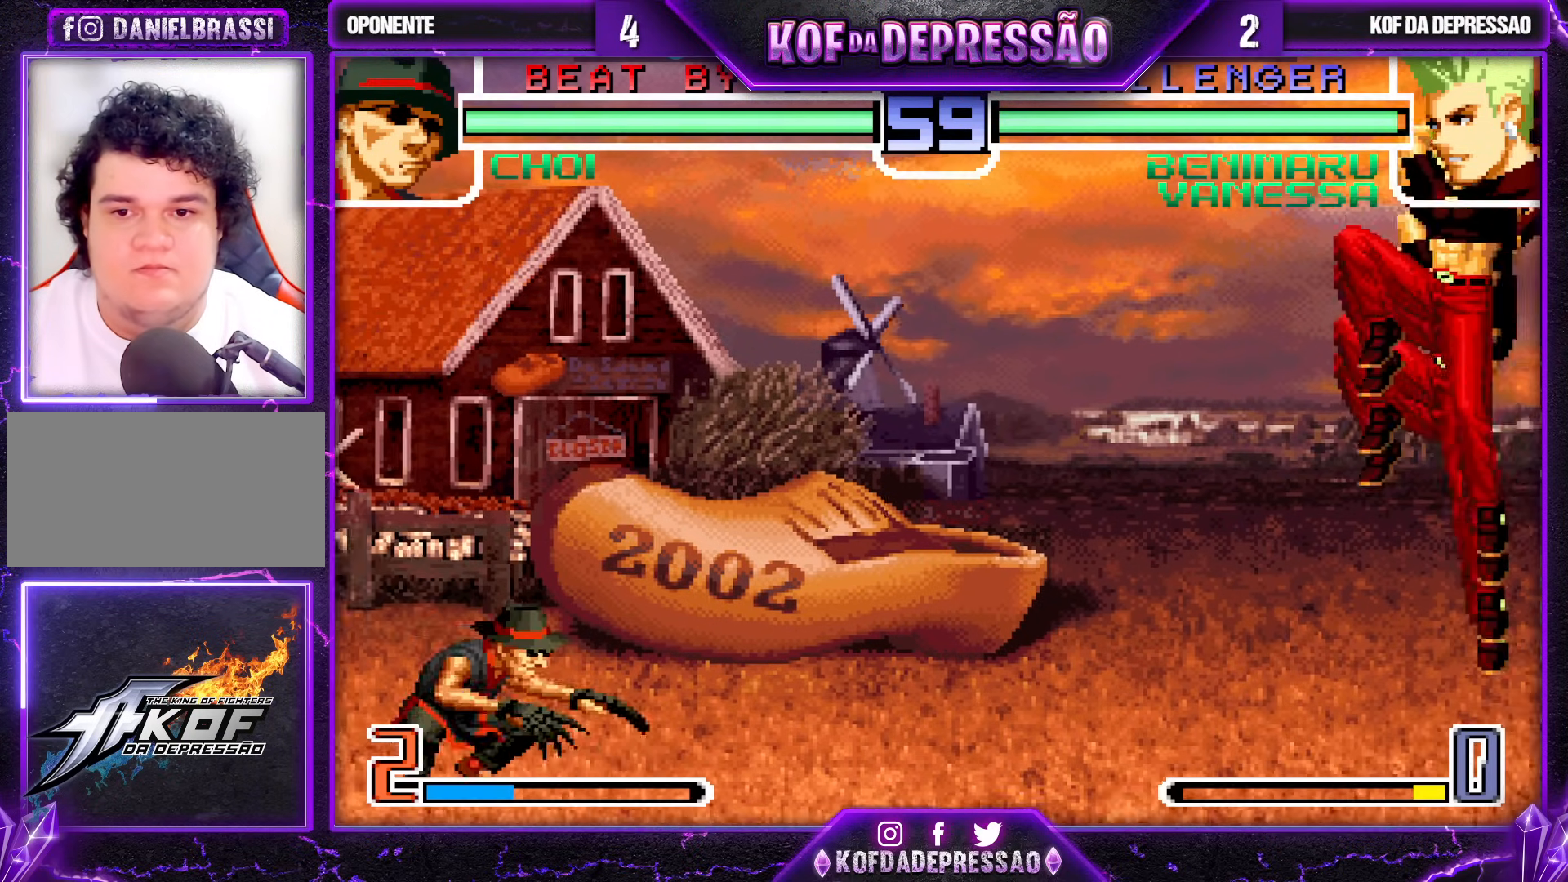
{"buttons": [], "left_stick": "up", "events": [[233, "CROSS", "down"], [300, "CROSS", "up"], [350, "left_stick", "down"], [467, "left_stick", "up"]]}
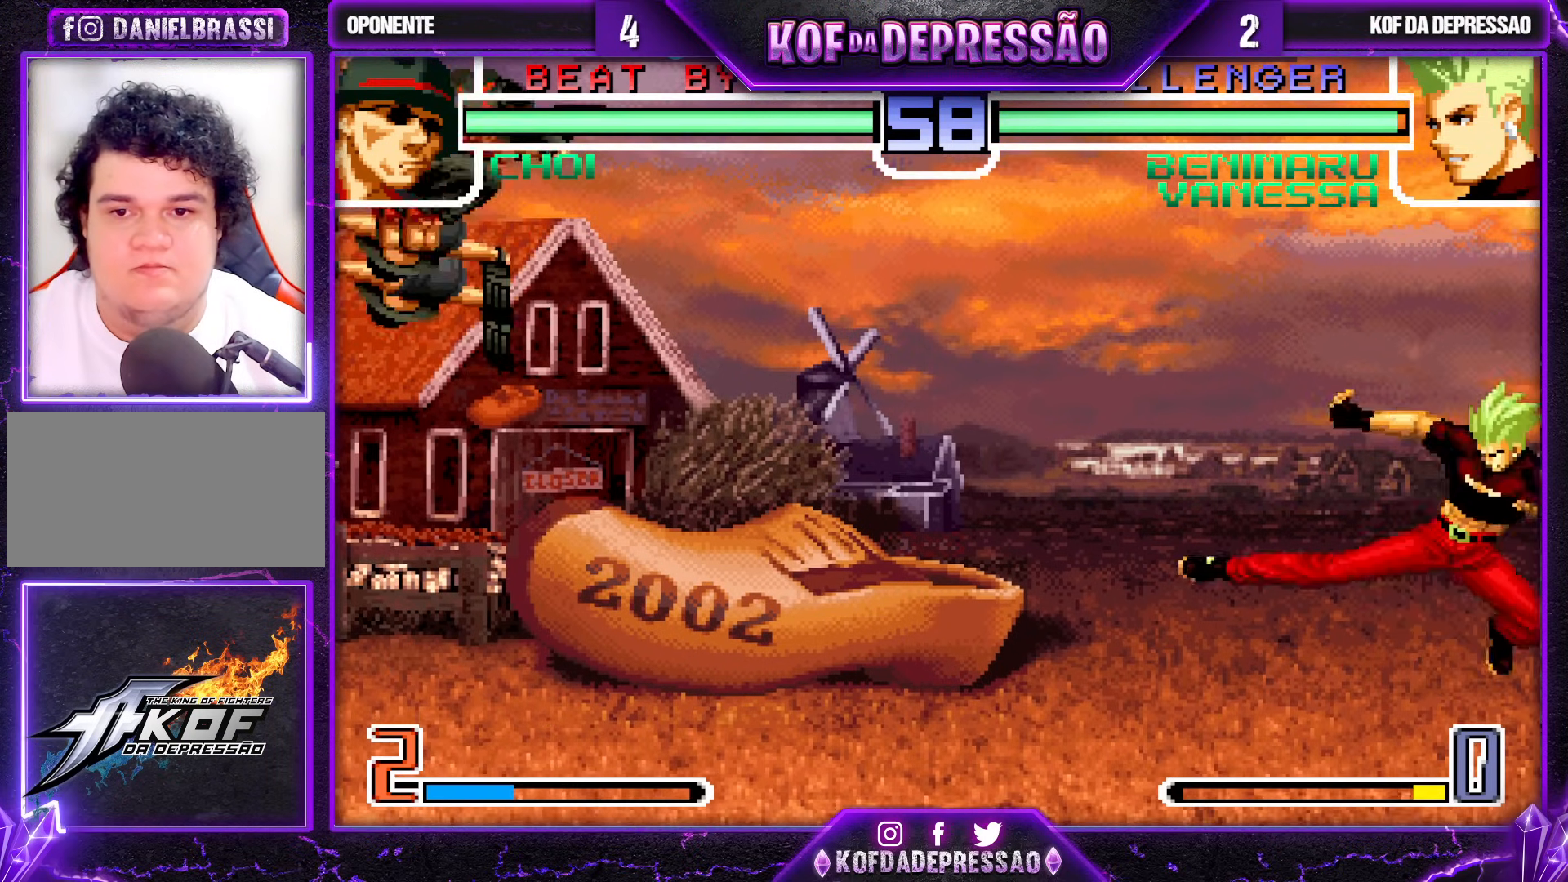
{"buttons": [], "left_stick": "down", "events": [[17, "left_stick", "center"], [283, "CROSS", "down"], [383, "CROSS", "up"], [467, "left_stick", "down"]]}
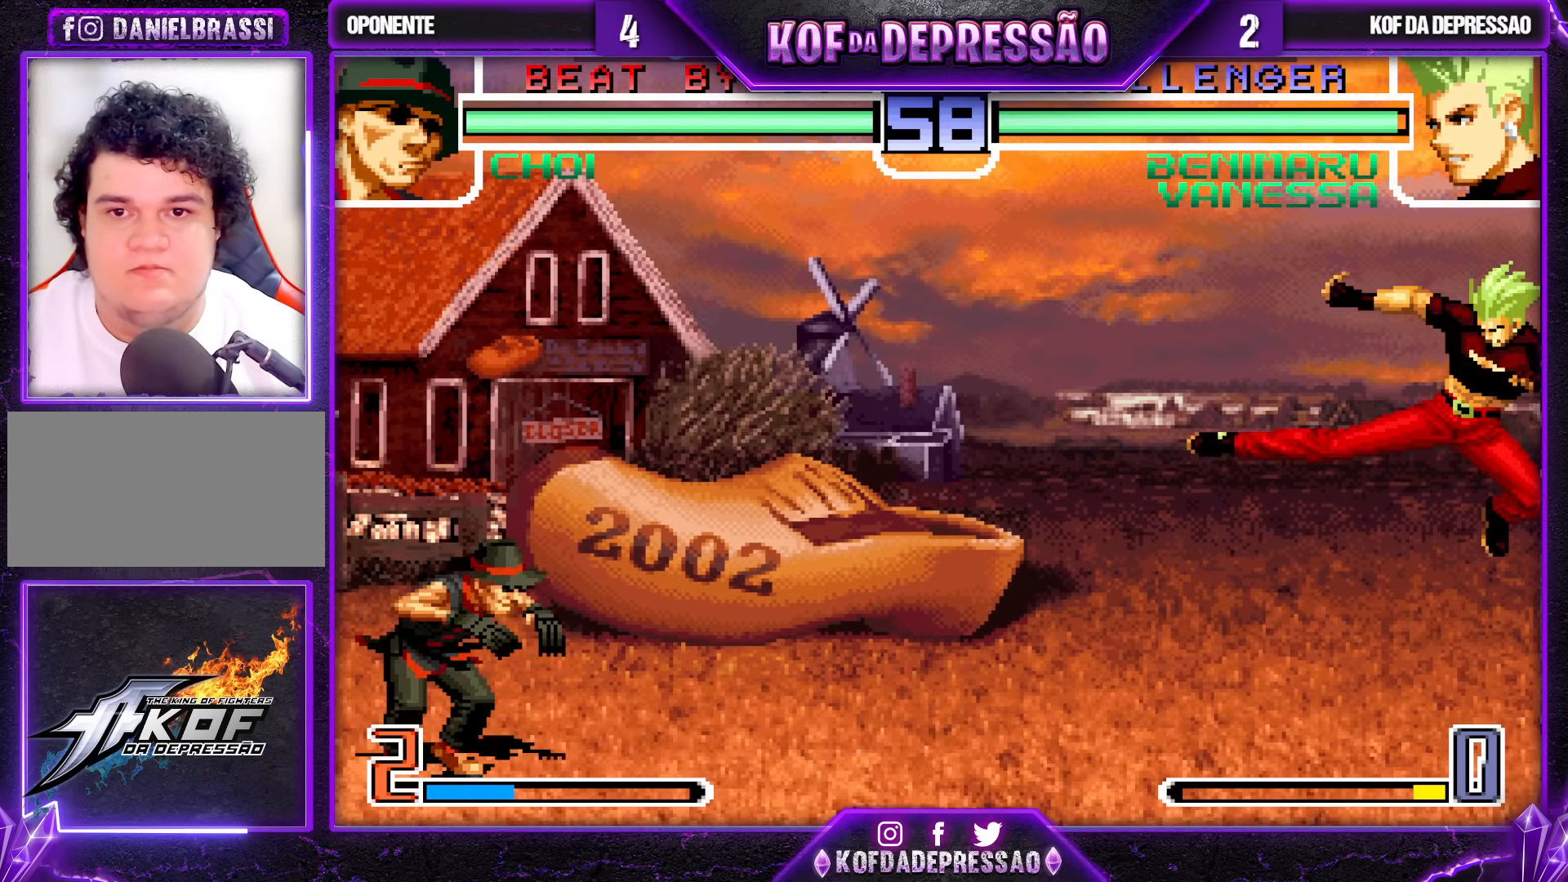
{"buttons": [], "left_stick": "center", "events": [[33, "left_stick", "left"], [117, "left_stick", "center"], [367, "CROSS", "down"], [467, "CROSS", "up"]]}
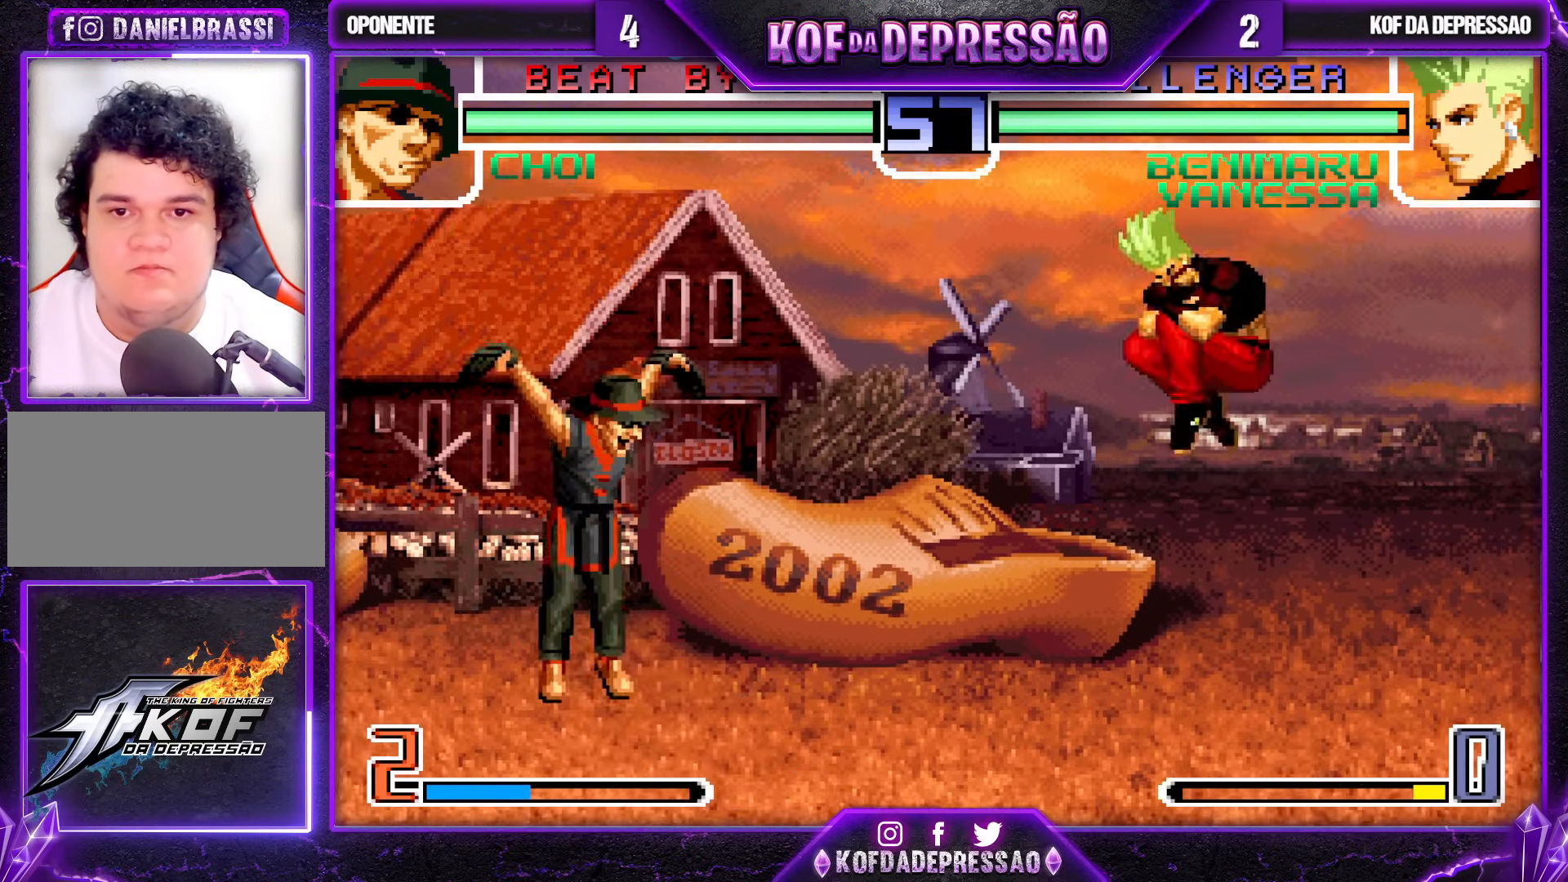
{"buttons": ["CROSS"], "left_stick": "center", "events": [[117, "left_stick", "up-left"], [200, "left_stick", "center"], [450, "CROSS", "down"]]}
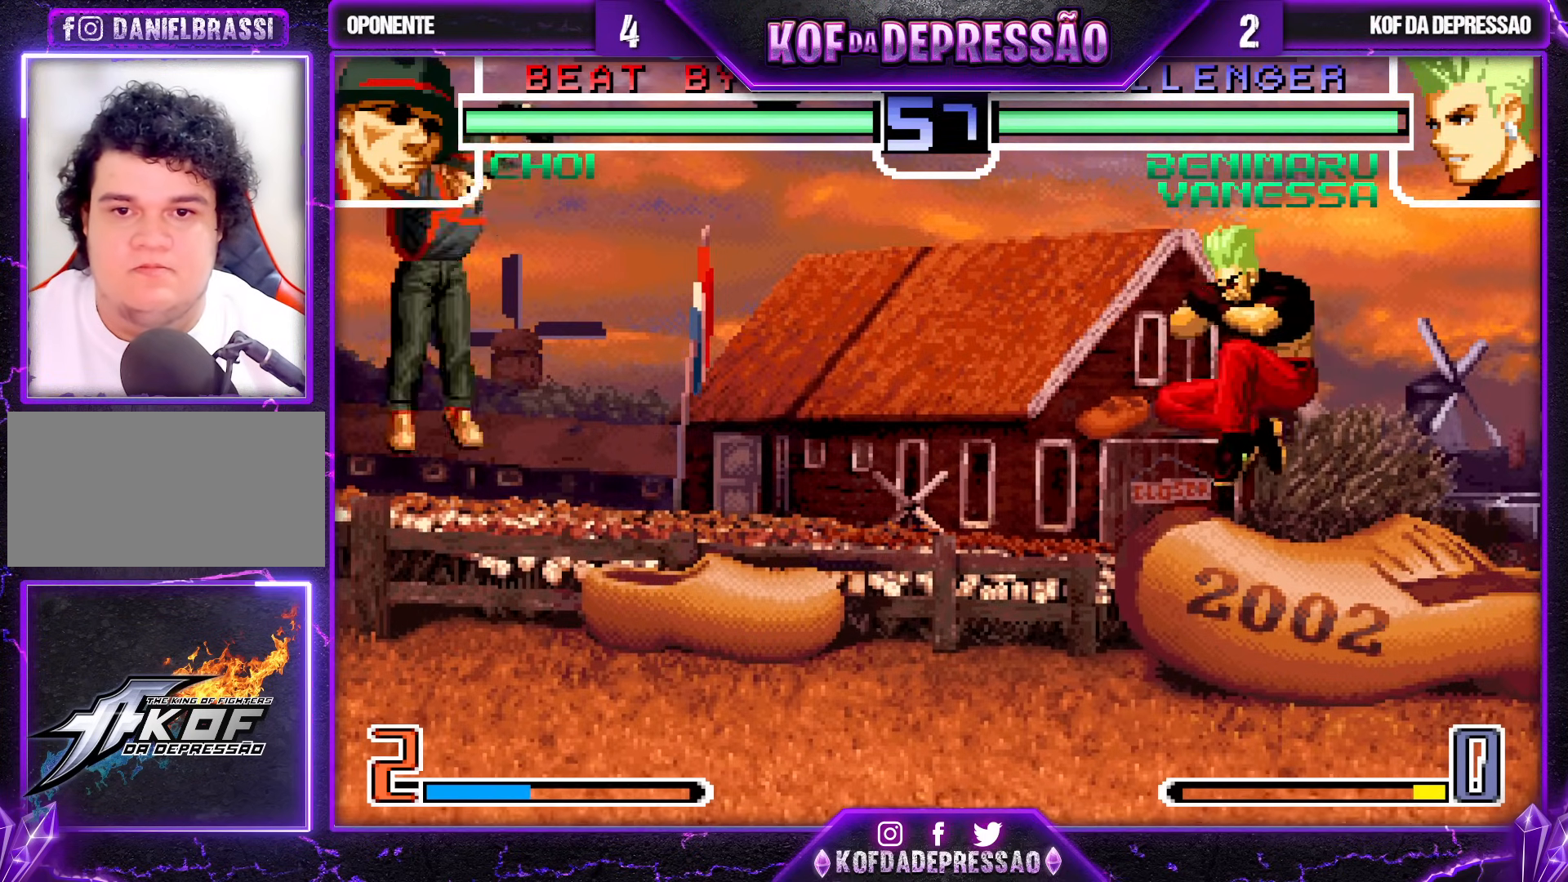
{"buttons": ["CROSS", "R1"], "left_stick": "center", "events": [[17, "CROSS", "up"], [117, "left_stick", "down"], [200, "left_stick", "up-right"], [450, "left_stick", "center"], [500, "CROSS", "down"], [500, "R1", "down"]]}
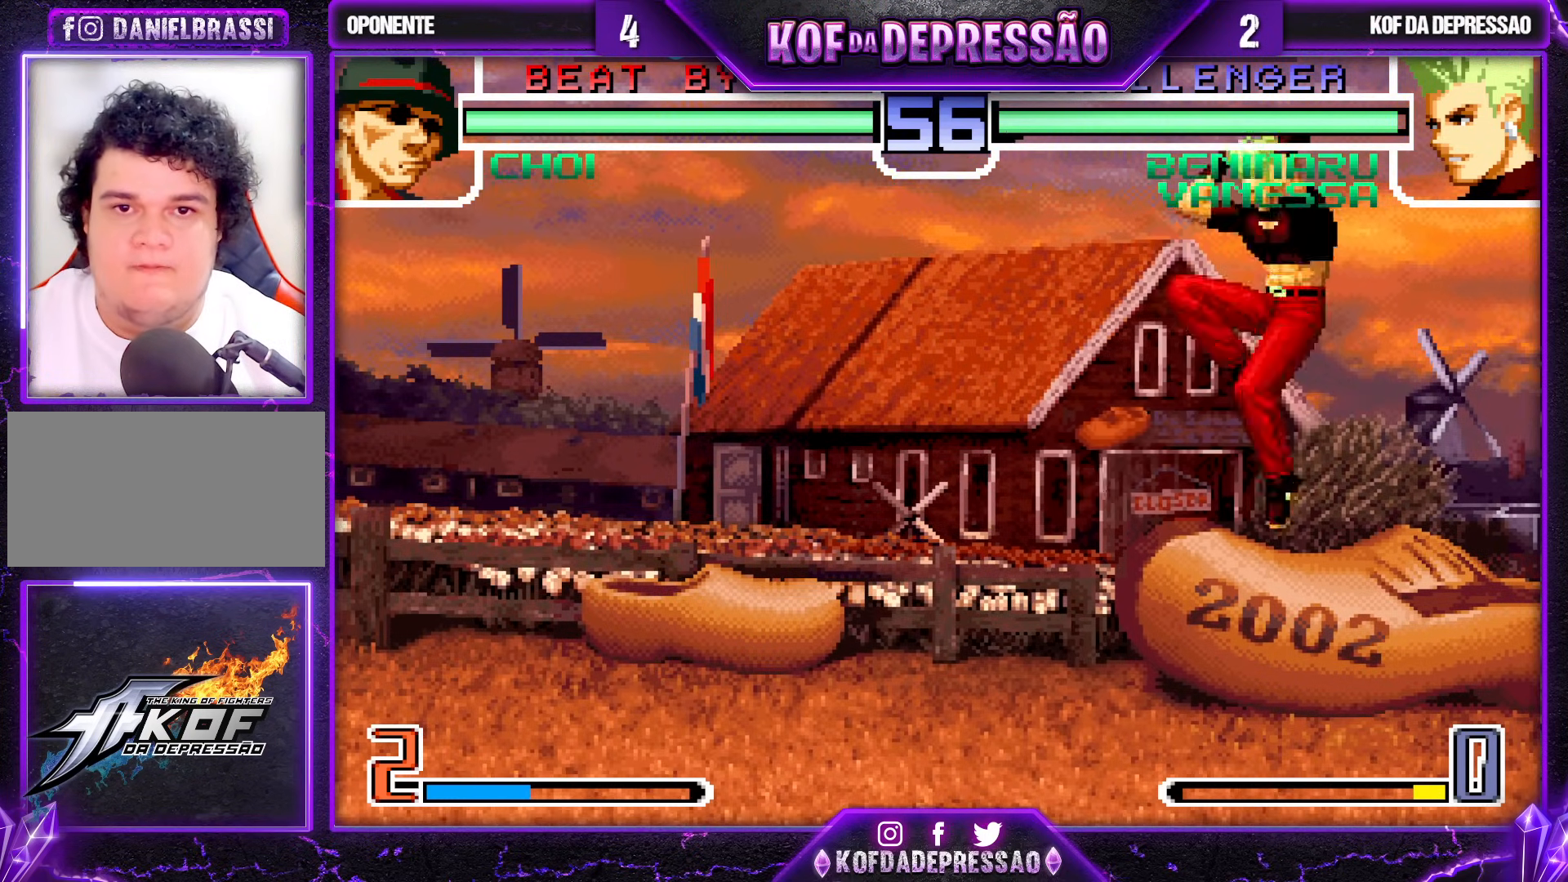
{"buttons": [], "left_stick": "up-left", "events": [[100, "CROSS", "up"], [100, "R1", "up"], [467, "left_stick", "up-left"]]}
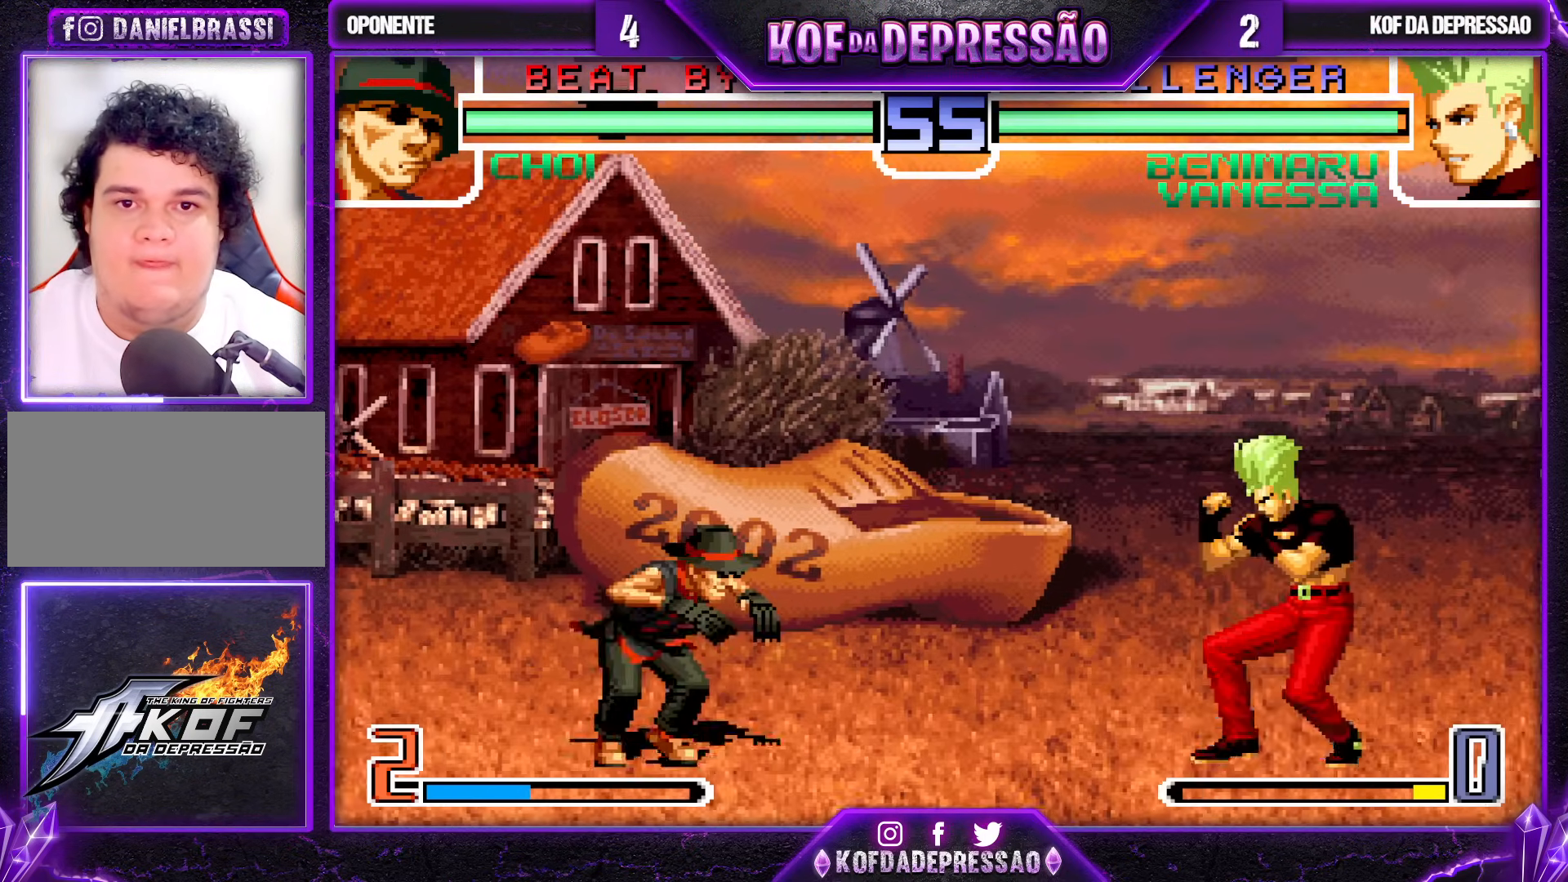
{"buttons": [], "left_stick": "right", "events": [[33, "left_stick", "center"], [300, "CROSS", "down"], [367, "CROSS", "up"], [483, "left_stick", "right"]]}
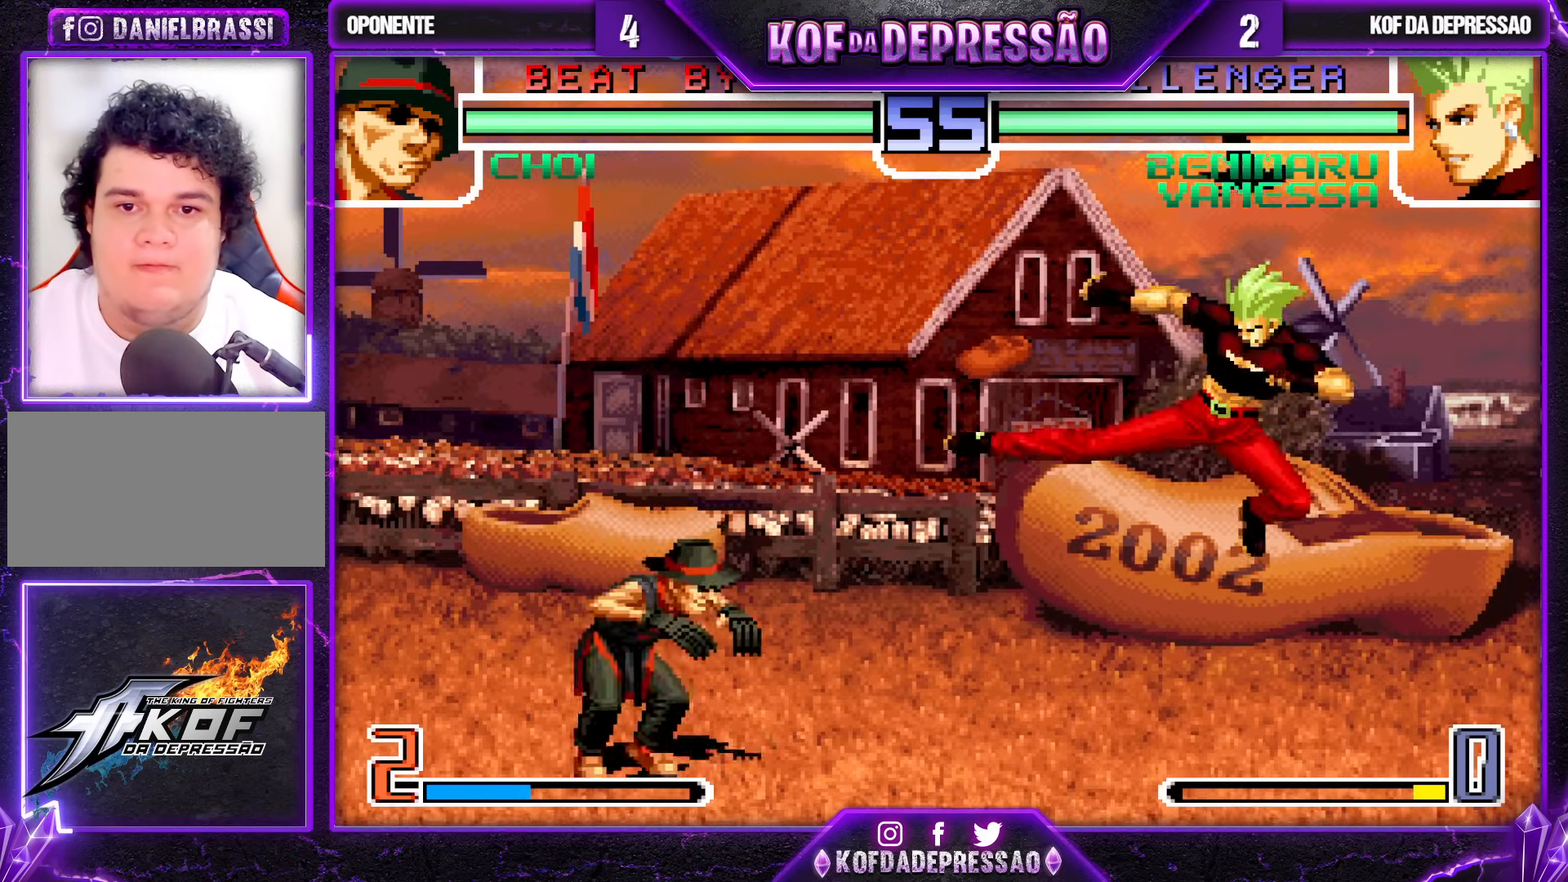
{"buttons": [], "left_stick": "center", "events": [[133, "left_stick", "center"], [150, "CROSS", "down"], [233, "CROSS", "up"]]}
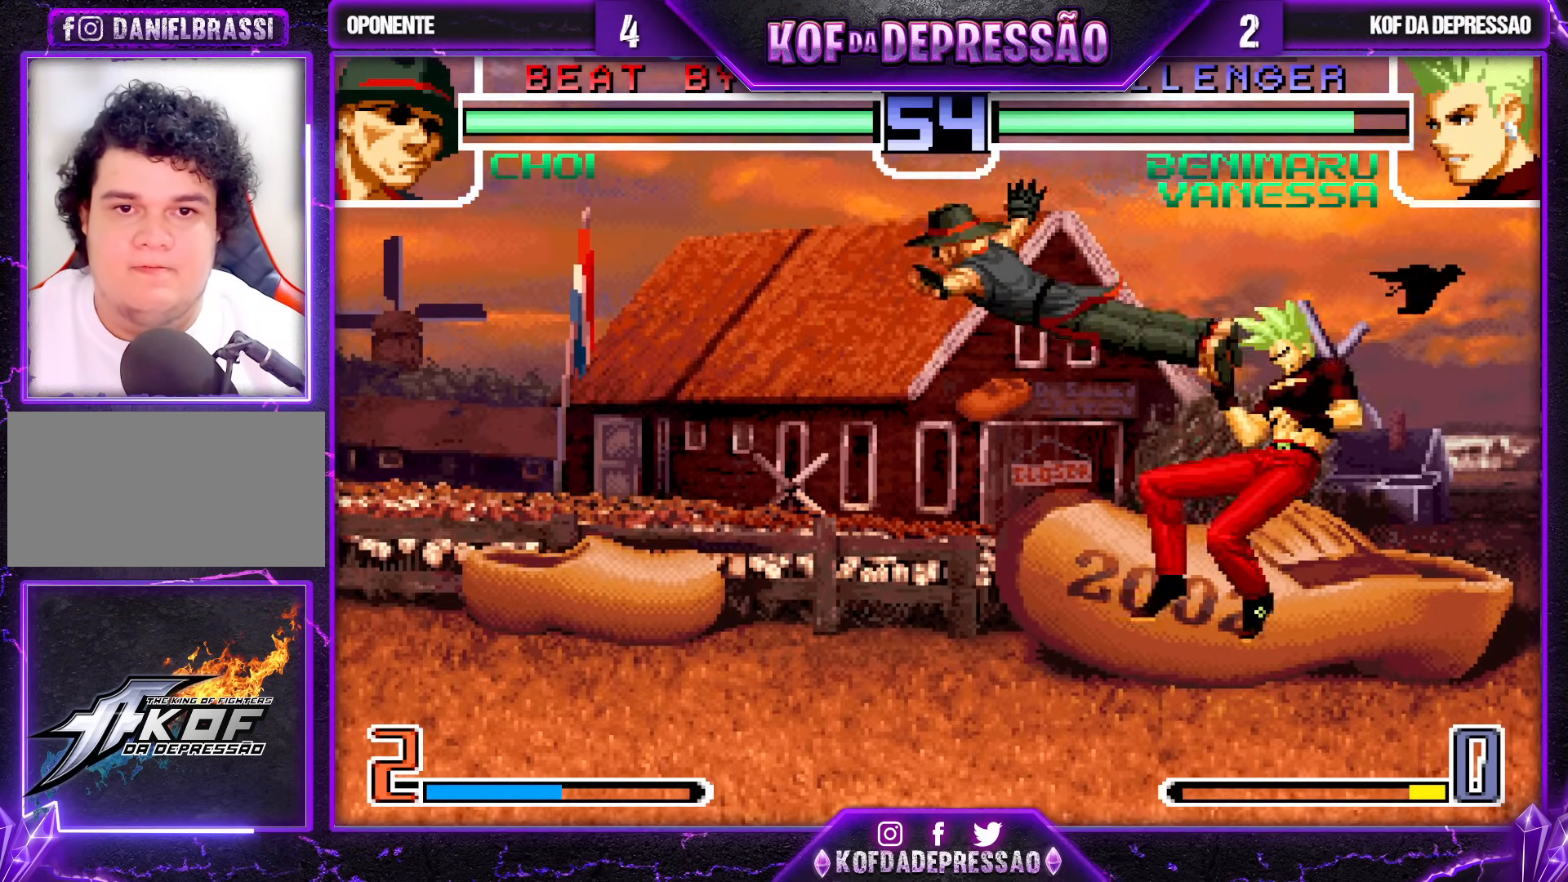
{"buttons": [], "left_stick": "center", "events": []}
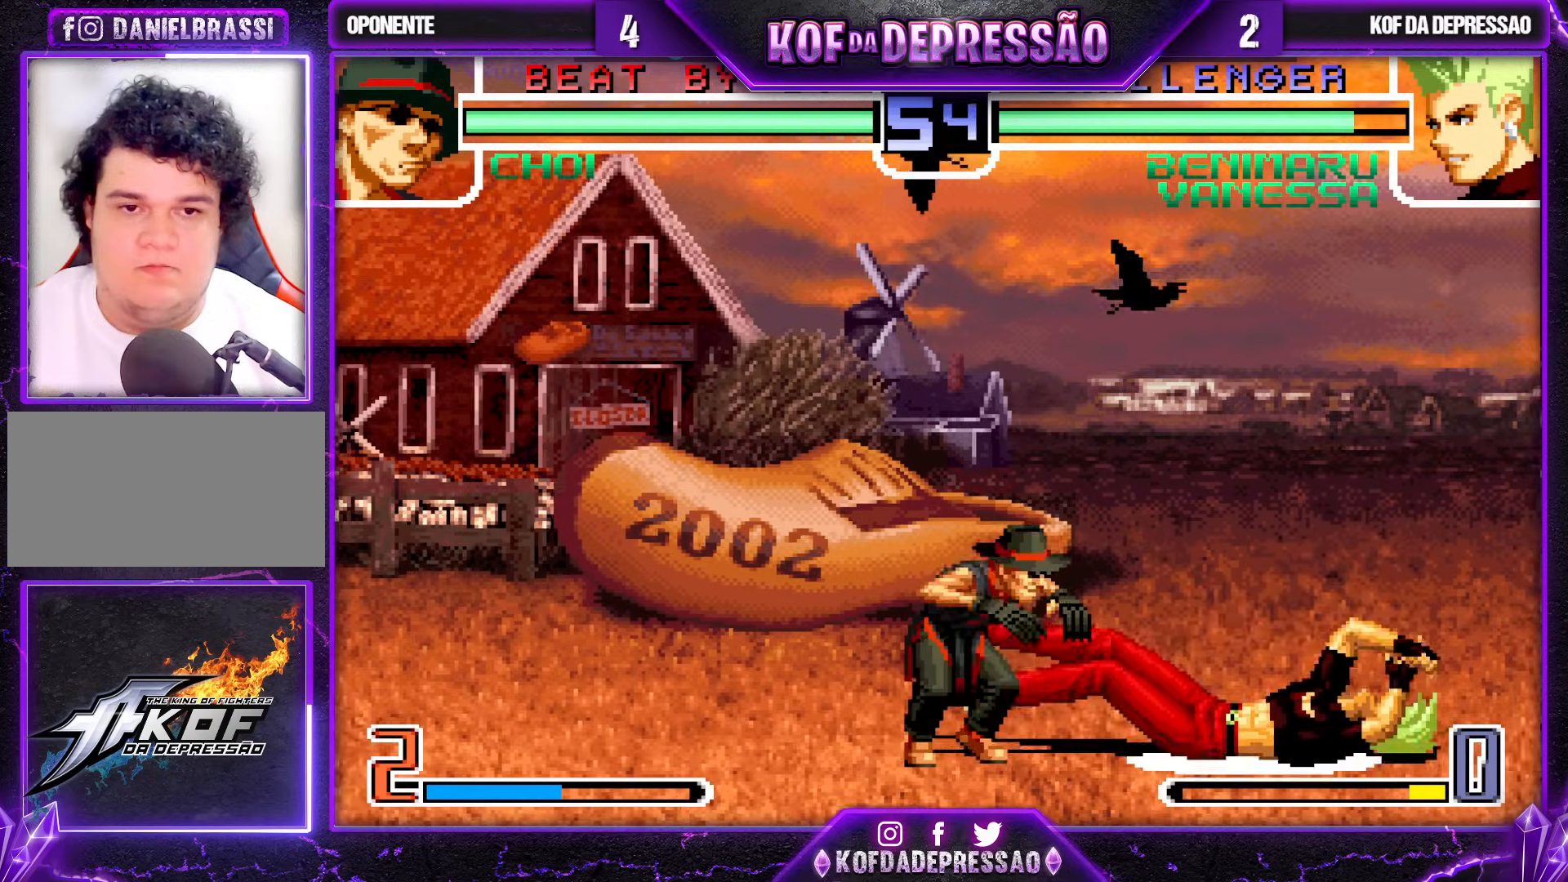
{"buttons": [], "left_stick": "center", "events": [[150, "CROSS", "down"], [200, "CROSS", "up"], [250, "SQUARE", "down"], [250, "TRIANGLE", "down"], [267, "TRIANGLE", "up"], [283, "CROSS", "down"], [300, "SQUARE", "up"], [367, "CROSS", "up"], [367, "TRIANGLE", "down"], [383, "CROSS", "down"], [383, "SQUARE", "down"], [433, "SQUARE", "up"], [433, "TRIANGLE", "up"], [500, "CROSS", "up"]]}
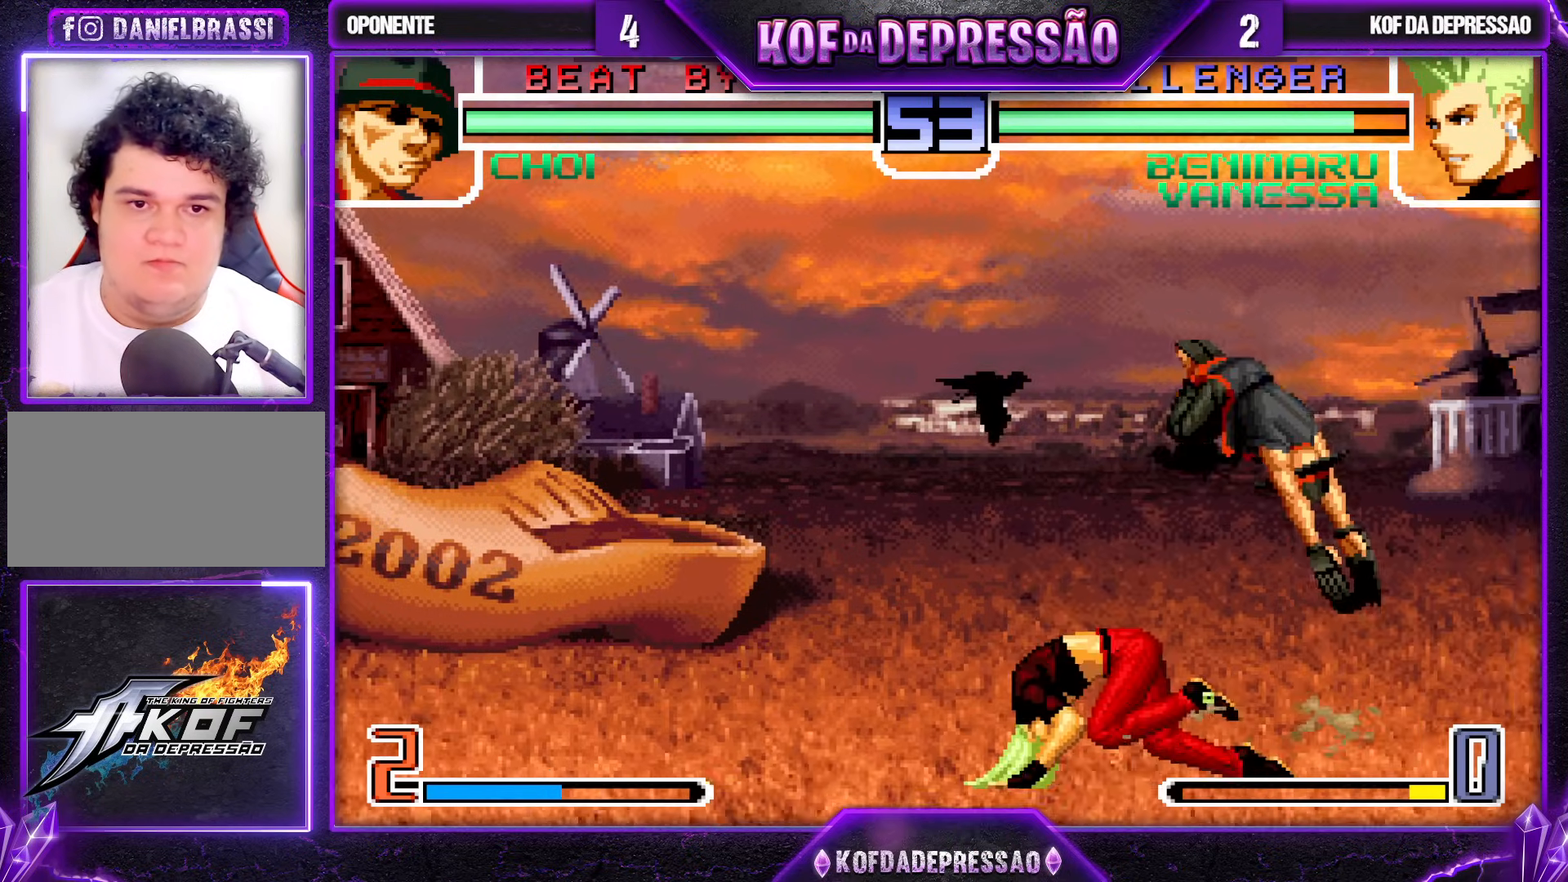
{"buttons": [], "left_stick": "right", "events": [[233, "left_stick", "right"], [383, "SQUARE", "down"], [383, "TRIANGLE", "down"], [483, "SQUARE", "up"], [483, "TRIANGLE", "up"]]}
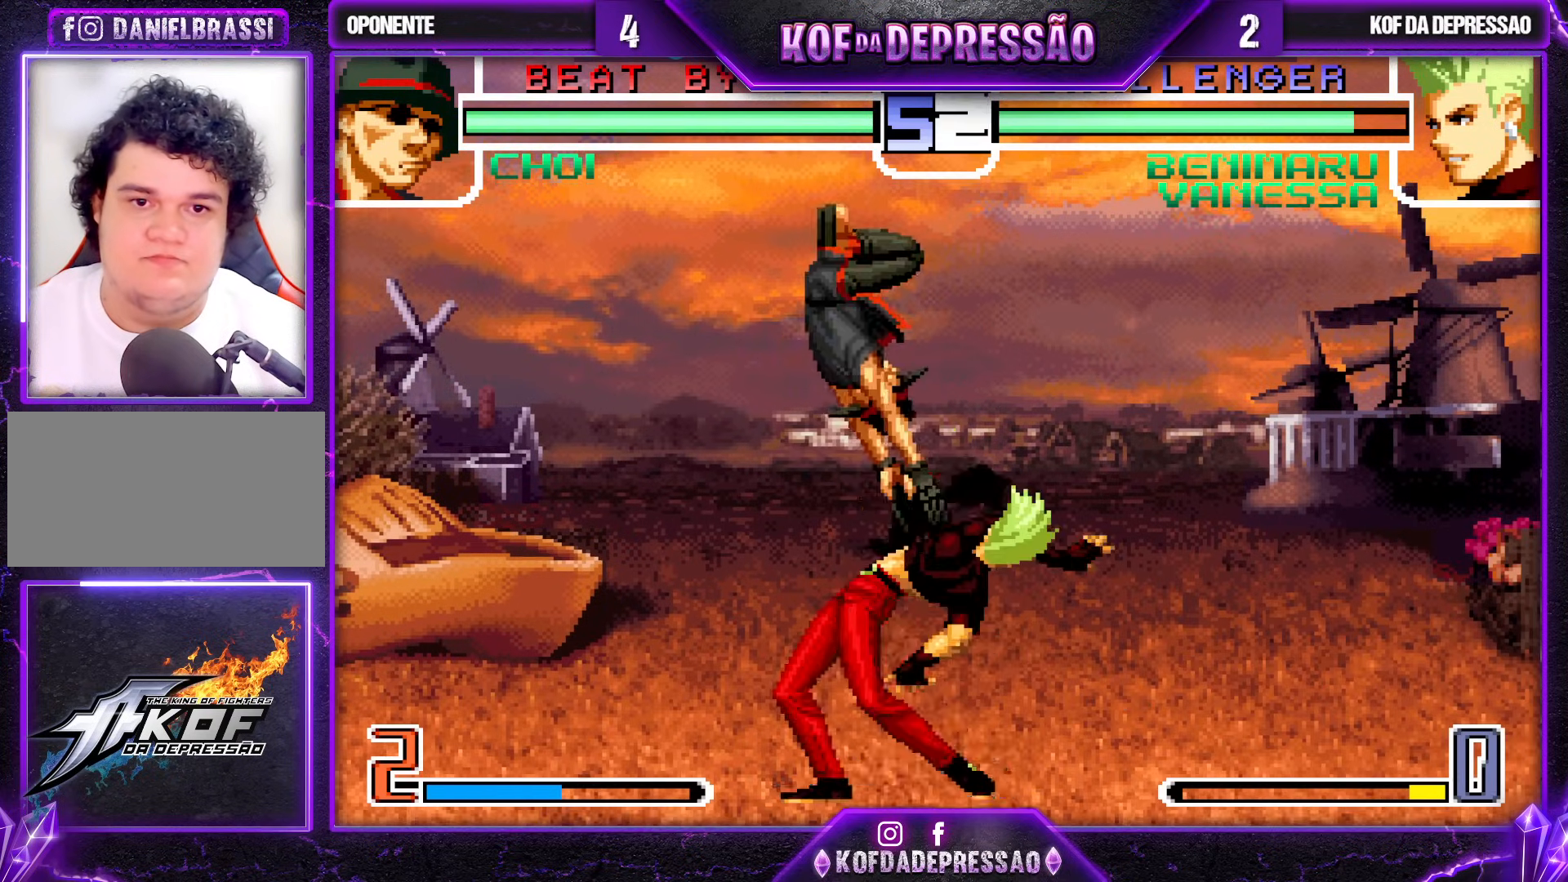
{"buttons": [], "left_stick": "right", "events": [[267, "left_stick", "center"], [400, "left_stick", "down-right"], [450, "left_stick", "center"], [500, "left_stick", "right"]]}
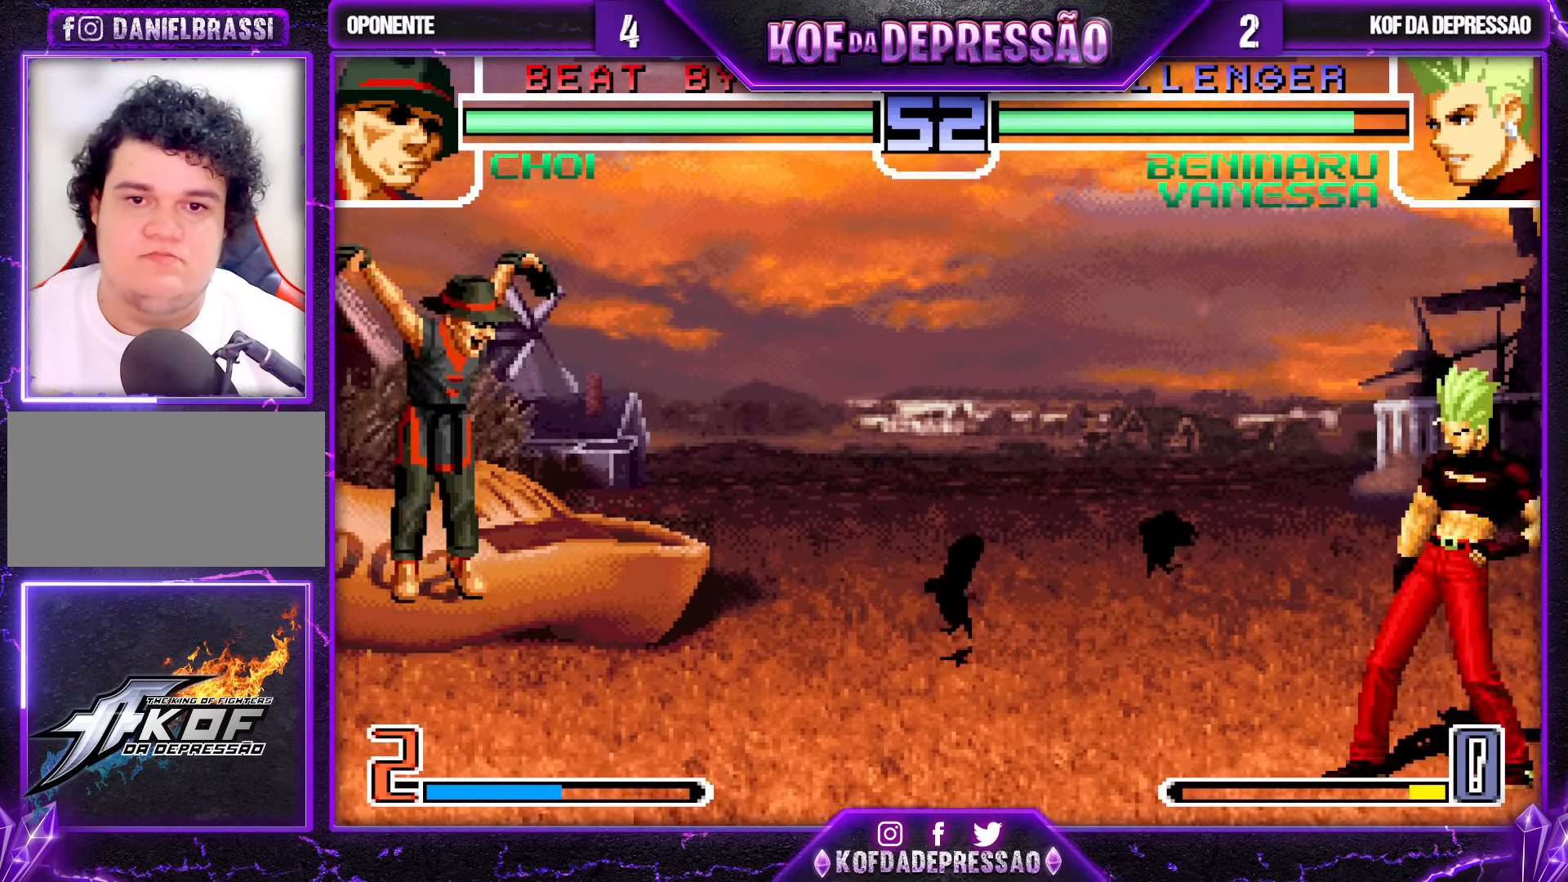
{"buttons": [], "left_stick": "left", "events": [[200, "left_stick", "center"], [300, "left_stick", "left"], [350, "left_stick", "center"], [433, "left_stick", "left"]]}
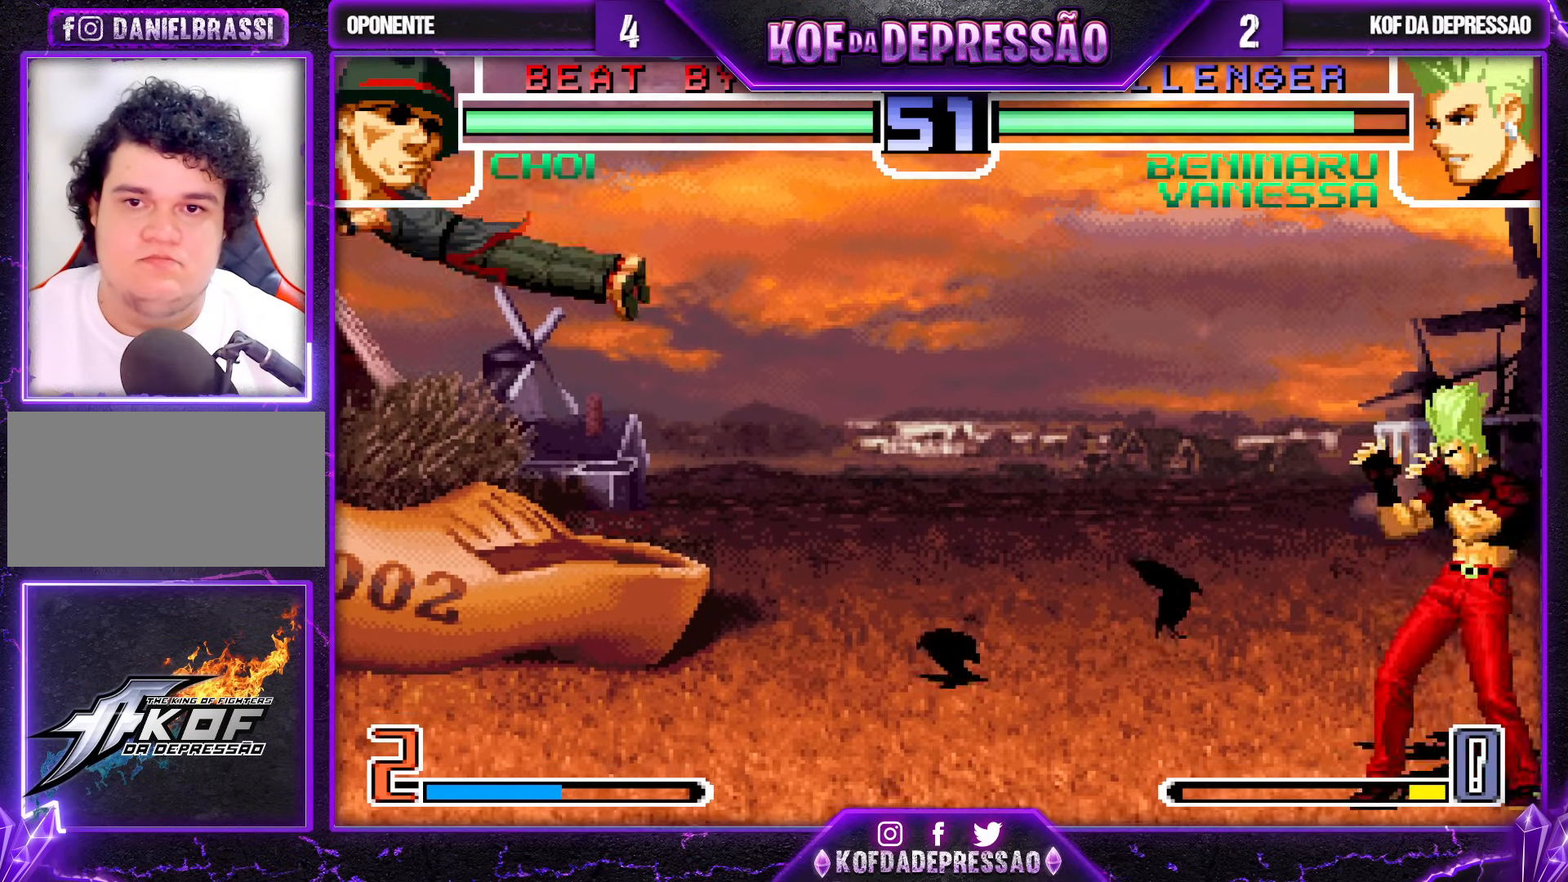
{"buttons": [], "left_stick": "center", "events": [[467, "left_stick", "center"]]}
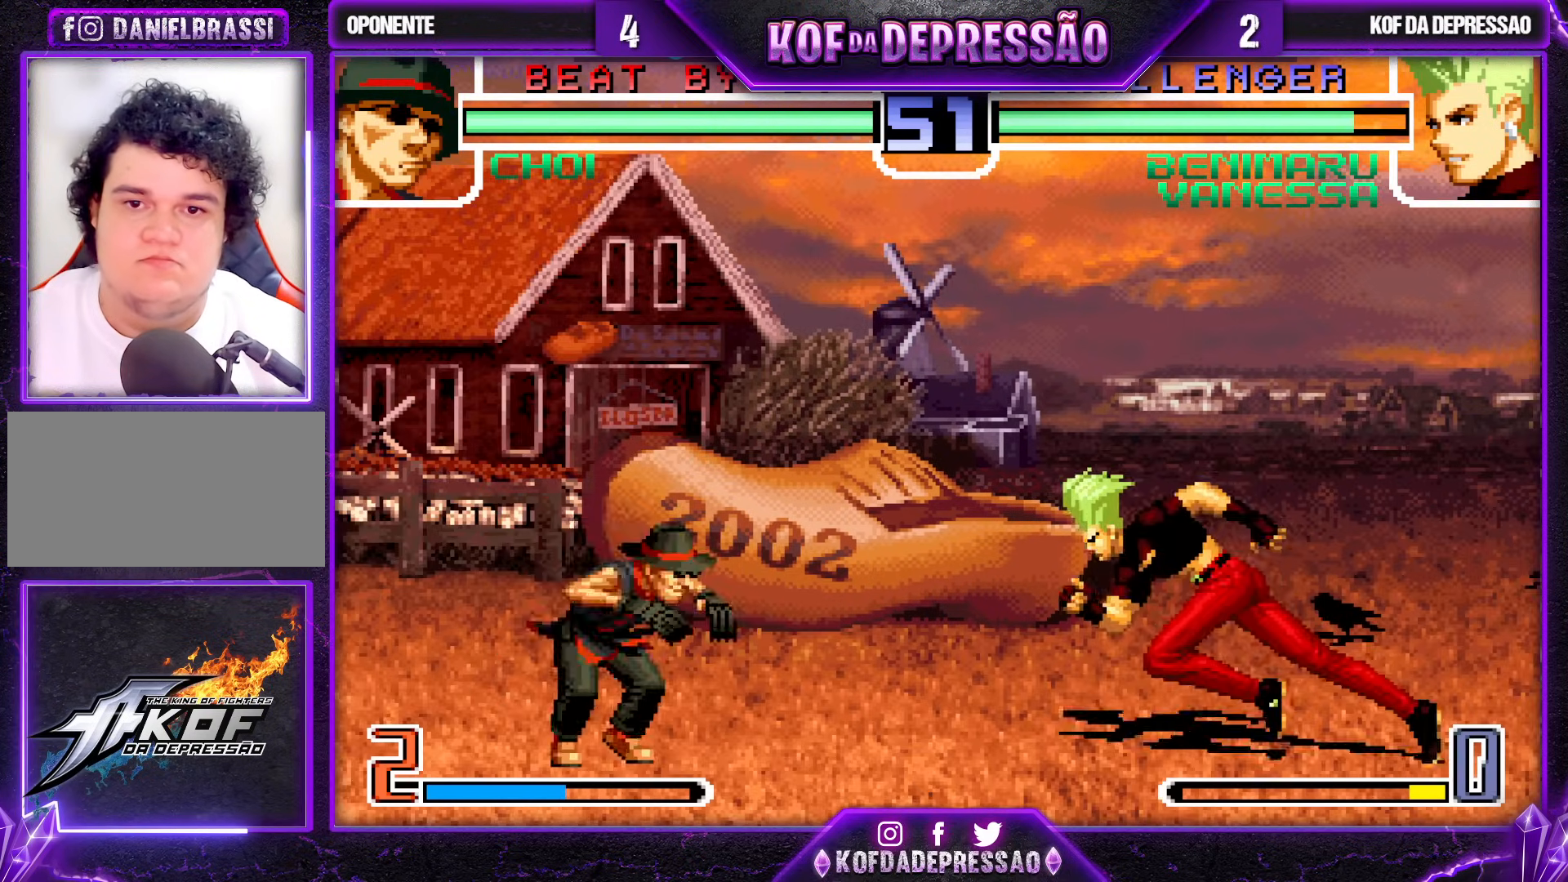
{"buttons": [], "left_stick": "center", "events": [[67, "left_stick", "down-right"], [500, "left_stick", "center"]]}
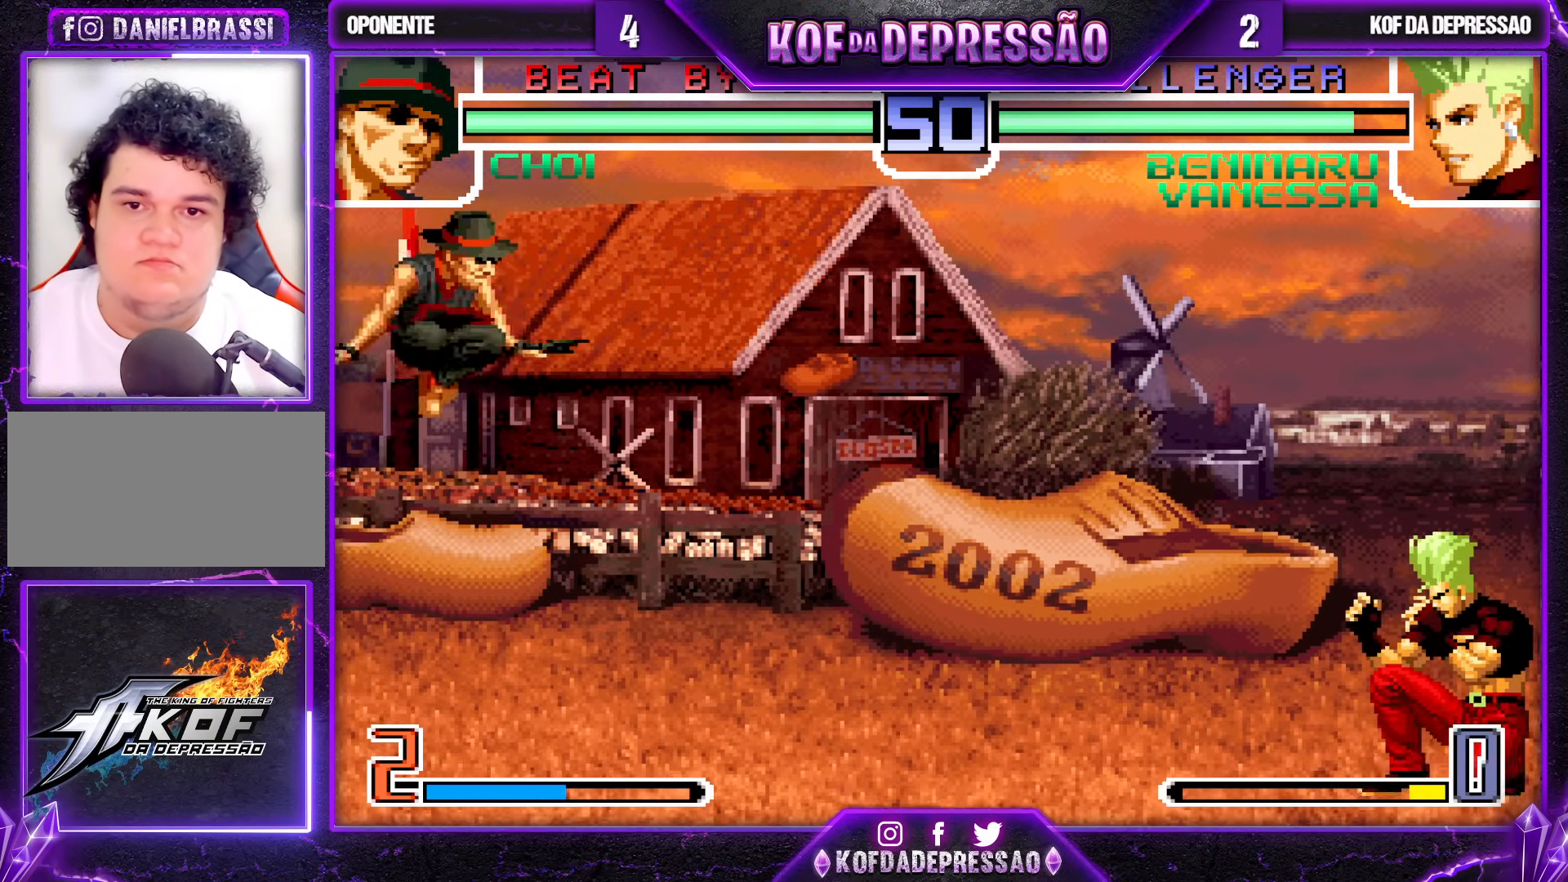
{"buttons": [], "left_stick": "right", "events": [[467, "left_stick", "right"]]}
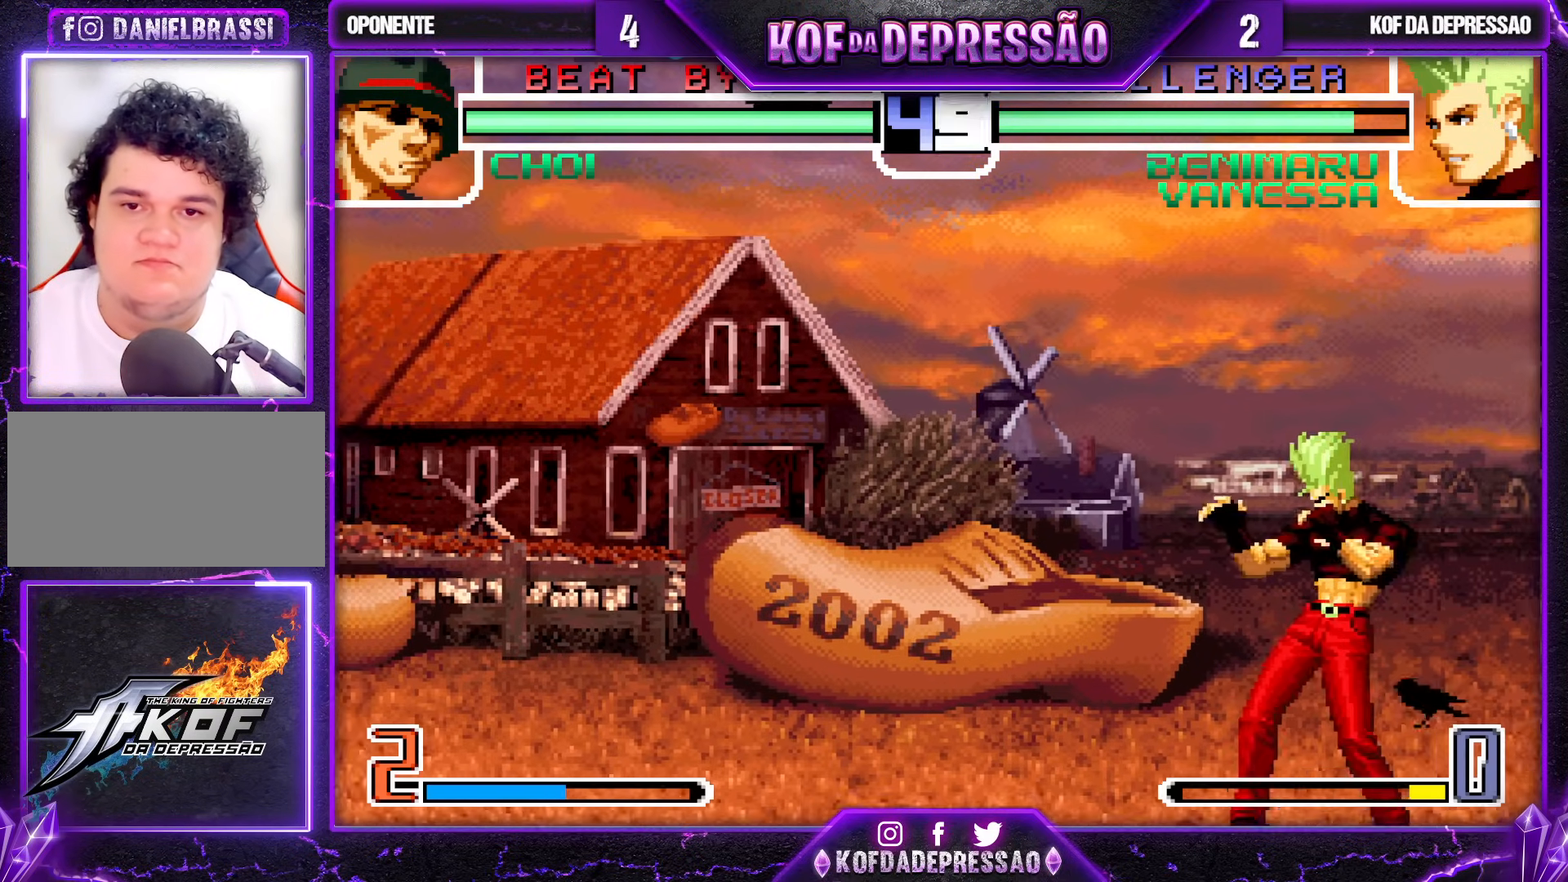
{"buttons": [], "left_stick": "center", "events": [[333, "left_stick", "center"]]}
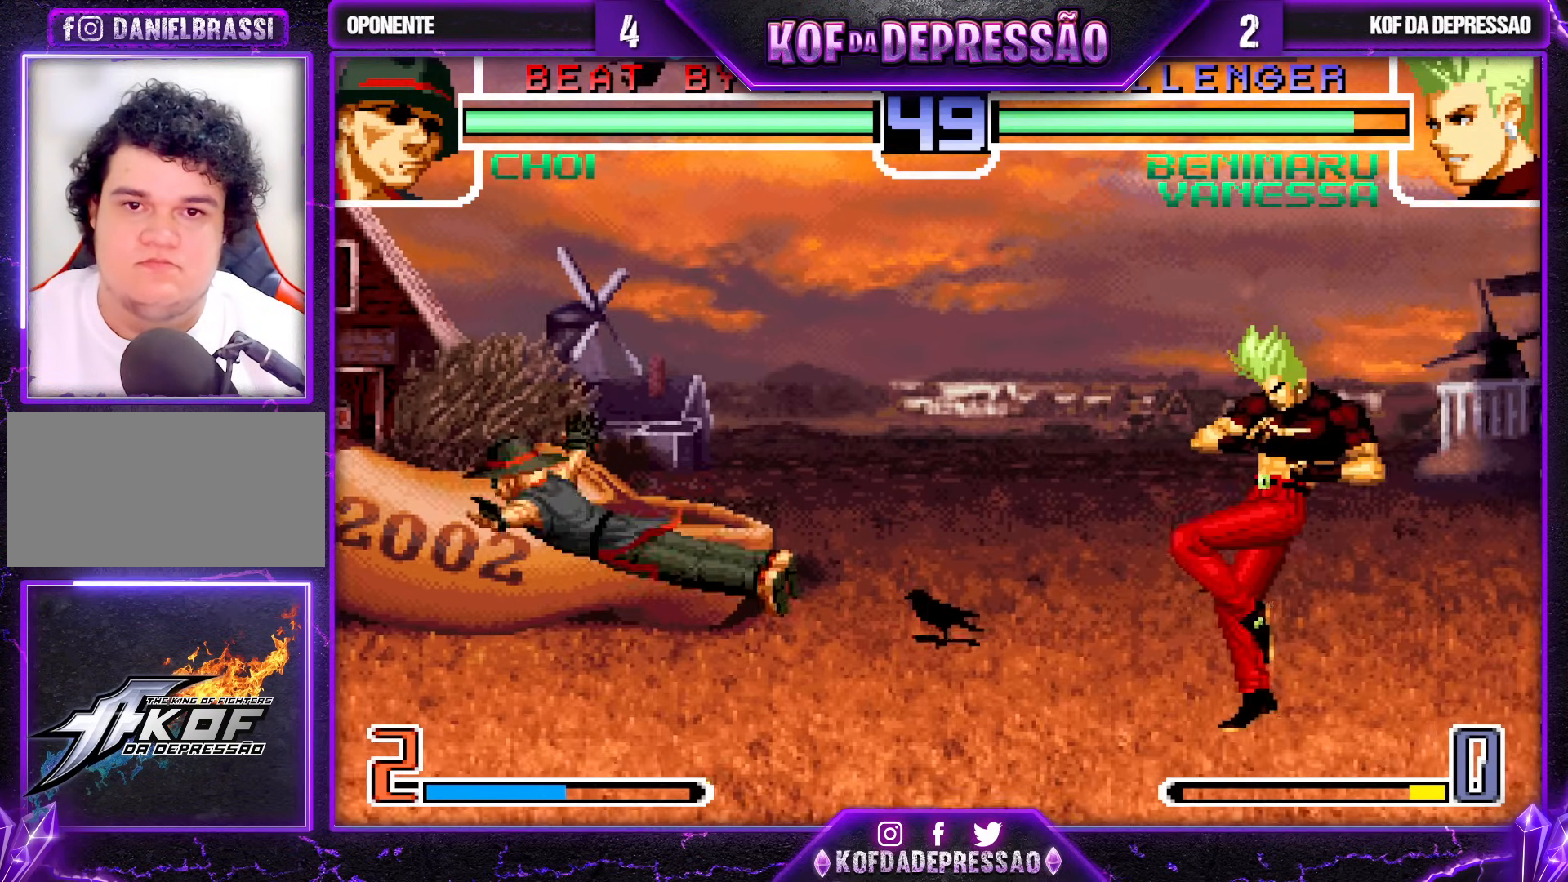
{"buttons": [], "left_stick": "center", "events": [[17, "left_stick", "left"], [100, "left_stick", "center"], [167, "left_stick", "left"], [467, "left_stick", "center"]]}
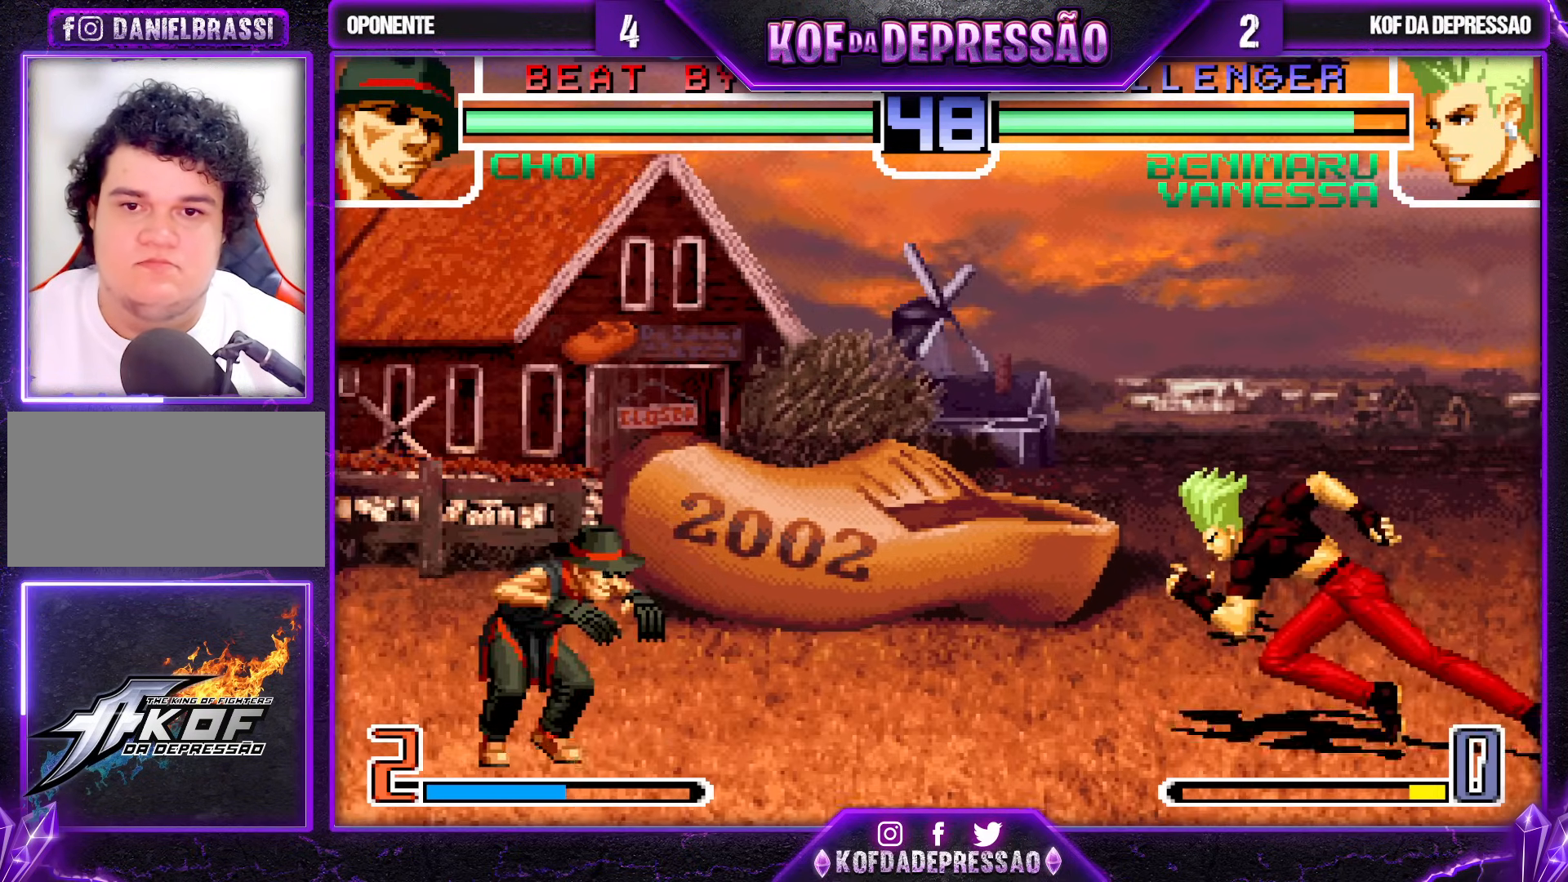
{"buttons": [], "left_stick": "center", "events": [[33, "left_stick", "right"], [100, "left_stick", "center"], [150, "left_stick", "right"], [317, "left_stick", "center"]]}
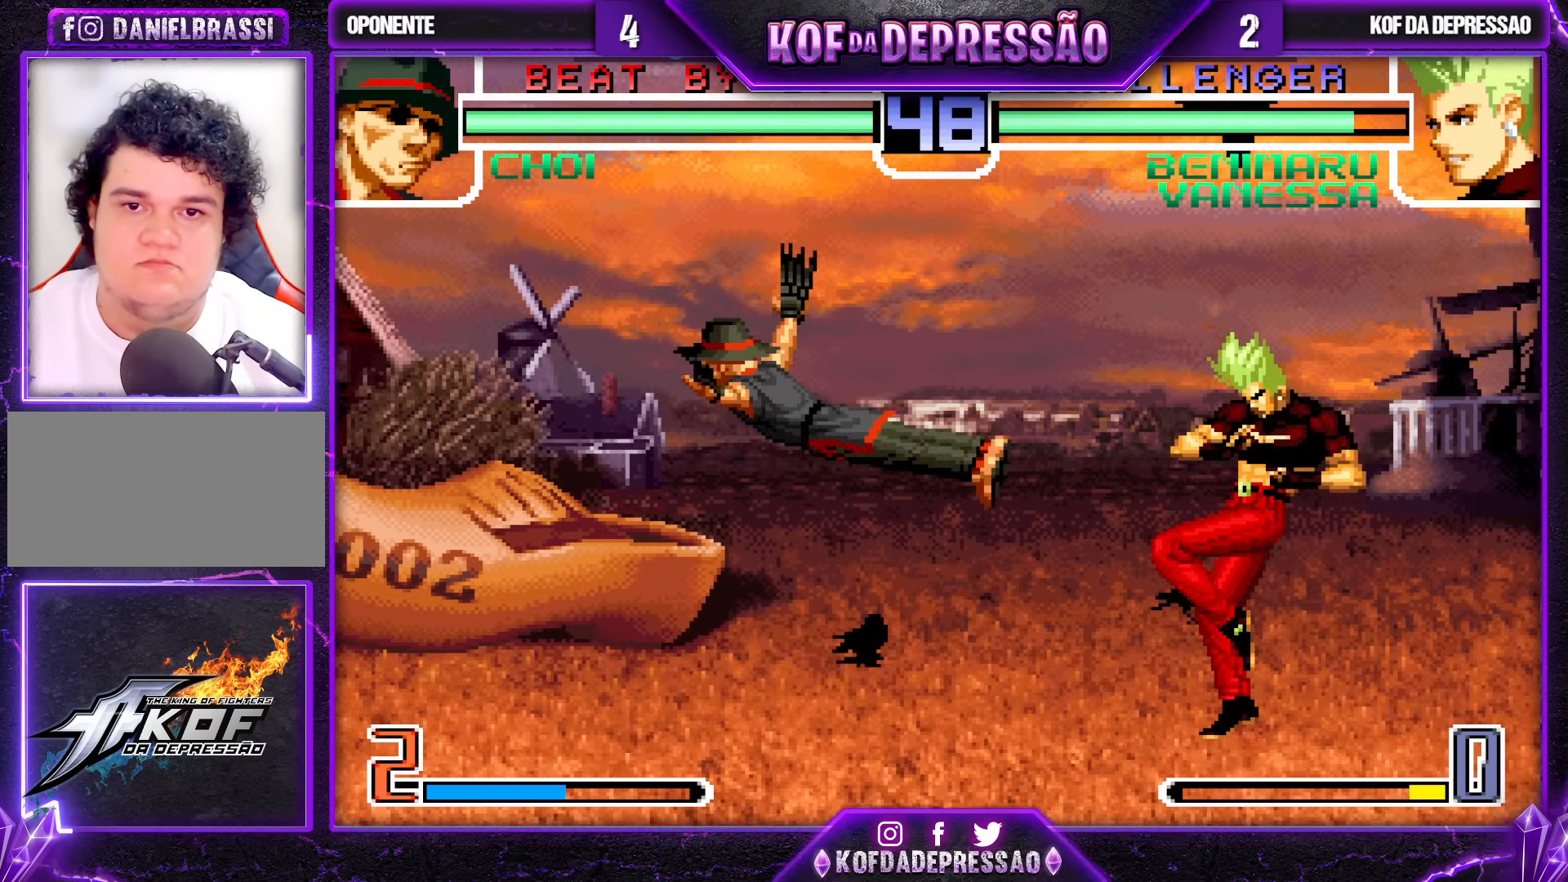
{"buttons": ["CROSS"], "left_stick": "center", "events": [[17, "left_stick", "down"], [100, "left_stick", "up-left"], [150, "left_stick", "center"], [433, "CROSS", "down"]]}
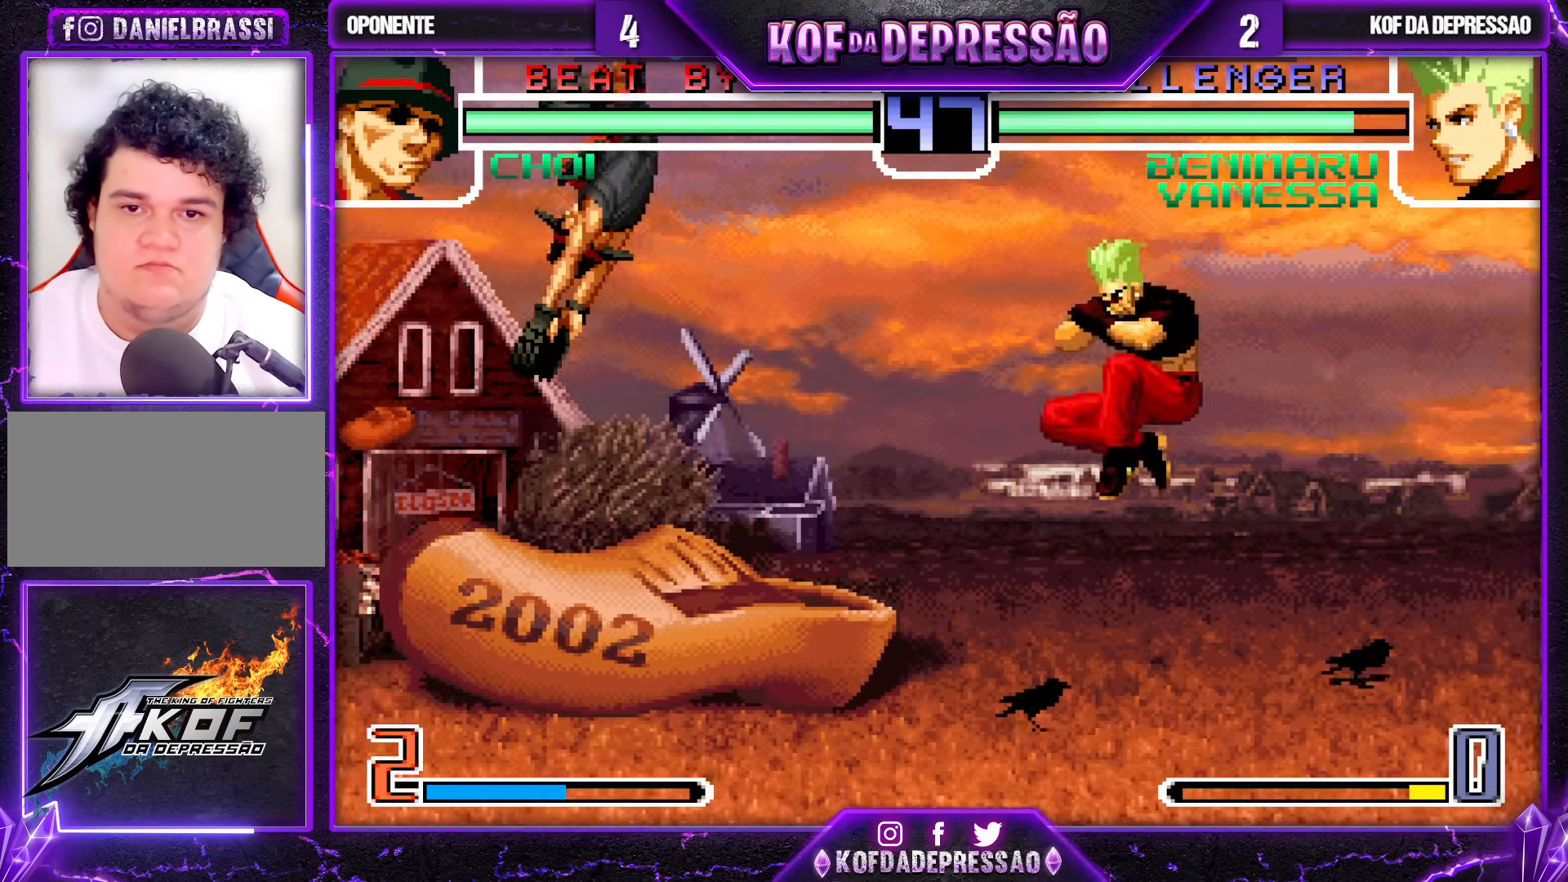
{"buttons": [], "left_stick": "center", "events": [[17, "CROSS", "up"], [100, "left_stick", "down"], [233, "left_stick", "up-left"], [483, "left_stick", "center"]]}
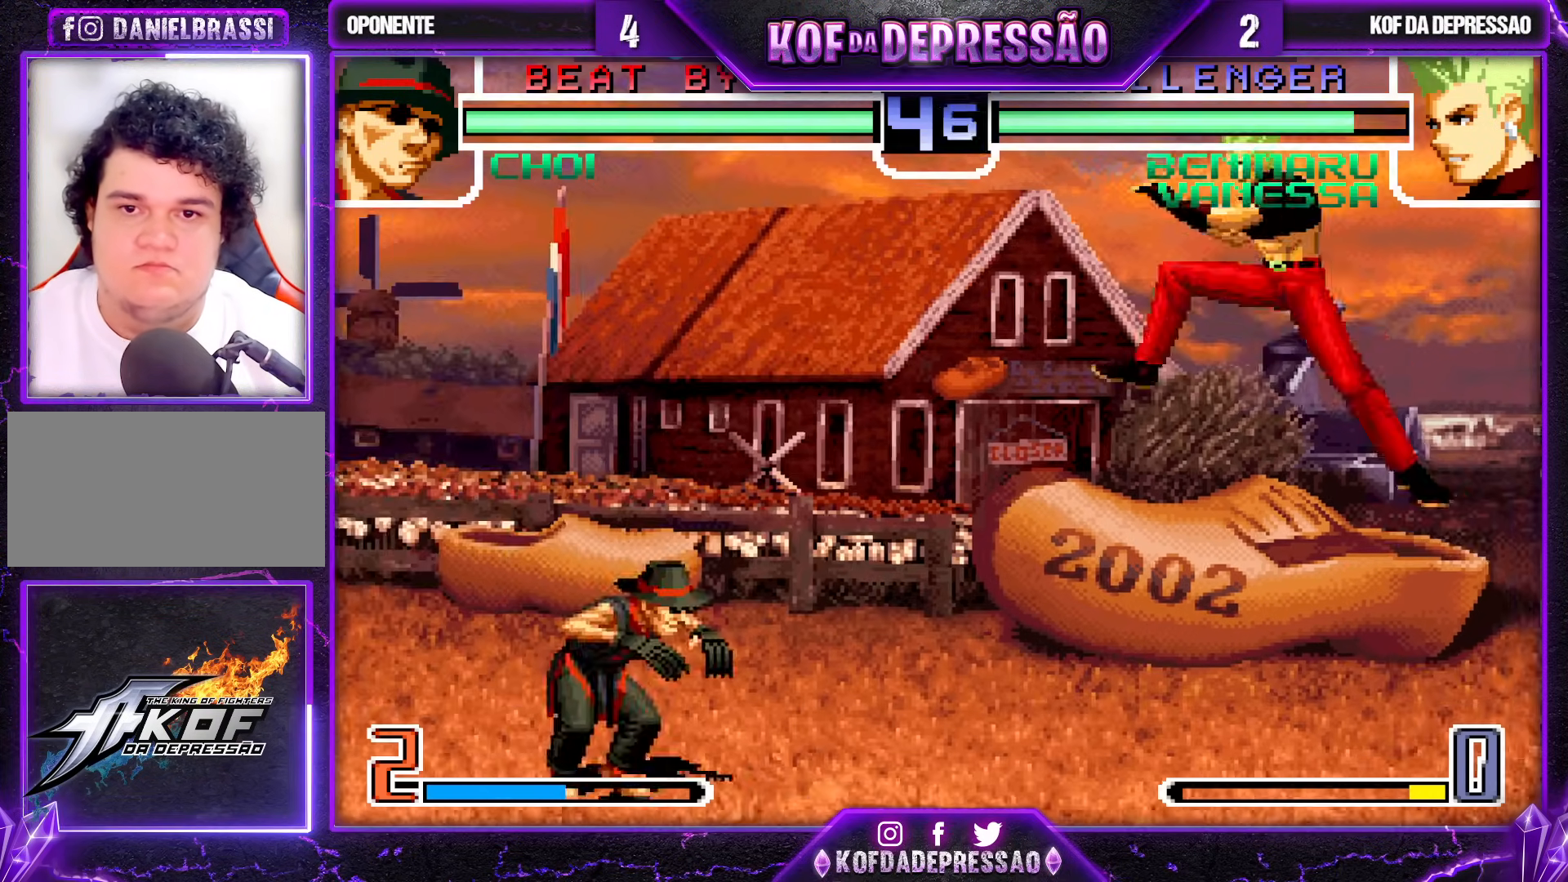
{"buttons": [], "left_stick": "right", "events": [[67, "CROSS", "down"], [83, "R1", "down"], [133, "CROSS", "up"], [150, "R1", "up"], [400, "left_stick", "right"]]}